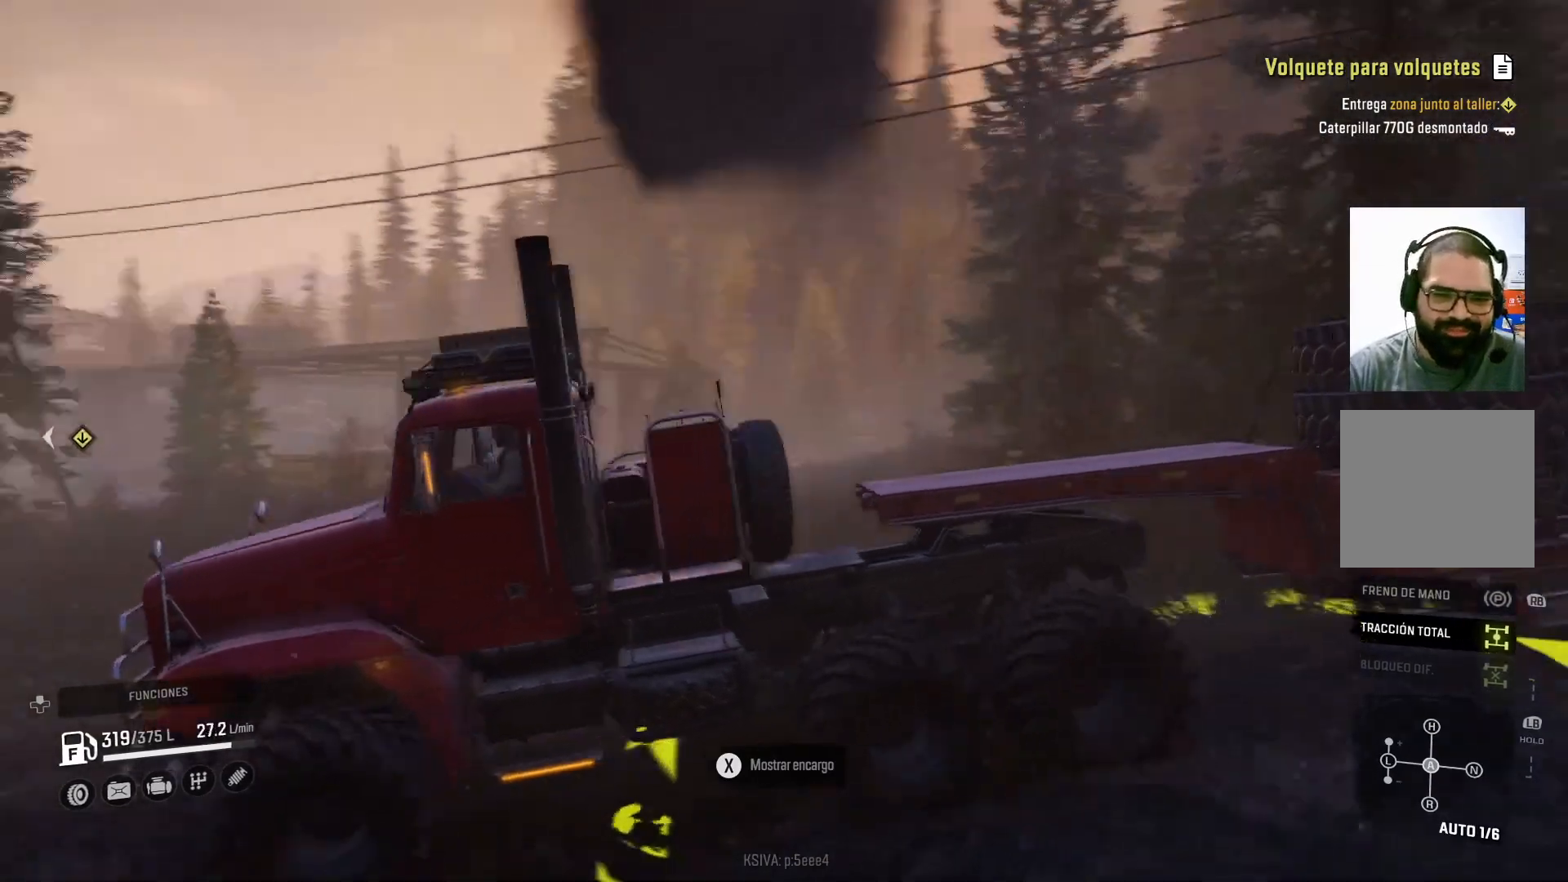
Gameplay with a controller (Xbox layout); each line is a JSON object with the inputs held at the frame after it. "events" lists button and stick changes between this image and that frame as [ms after this image, input, new state], when the widget could be followed in between.
{"buttons": ["R2"], "left_stick": "center", "right_stick": "center", "events": [[67, "R2", "down"], [100, "left_stick", "center"], [233, "right_stick", "center"]]}
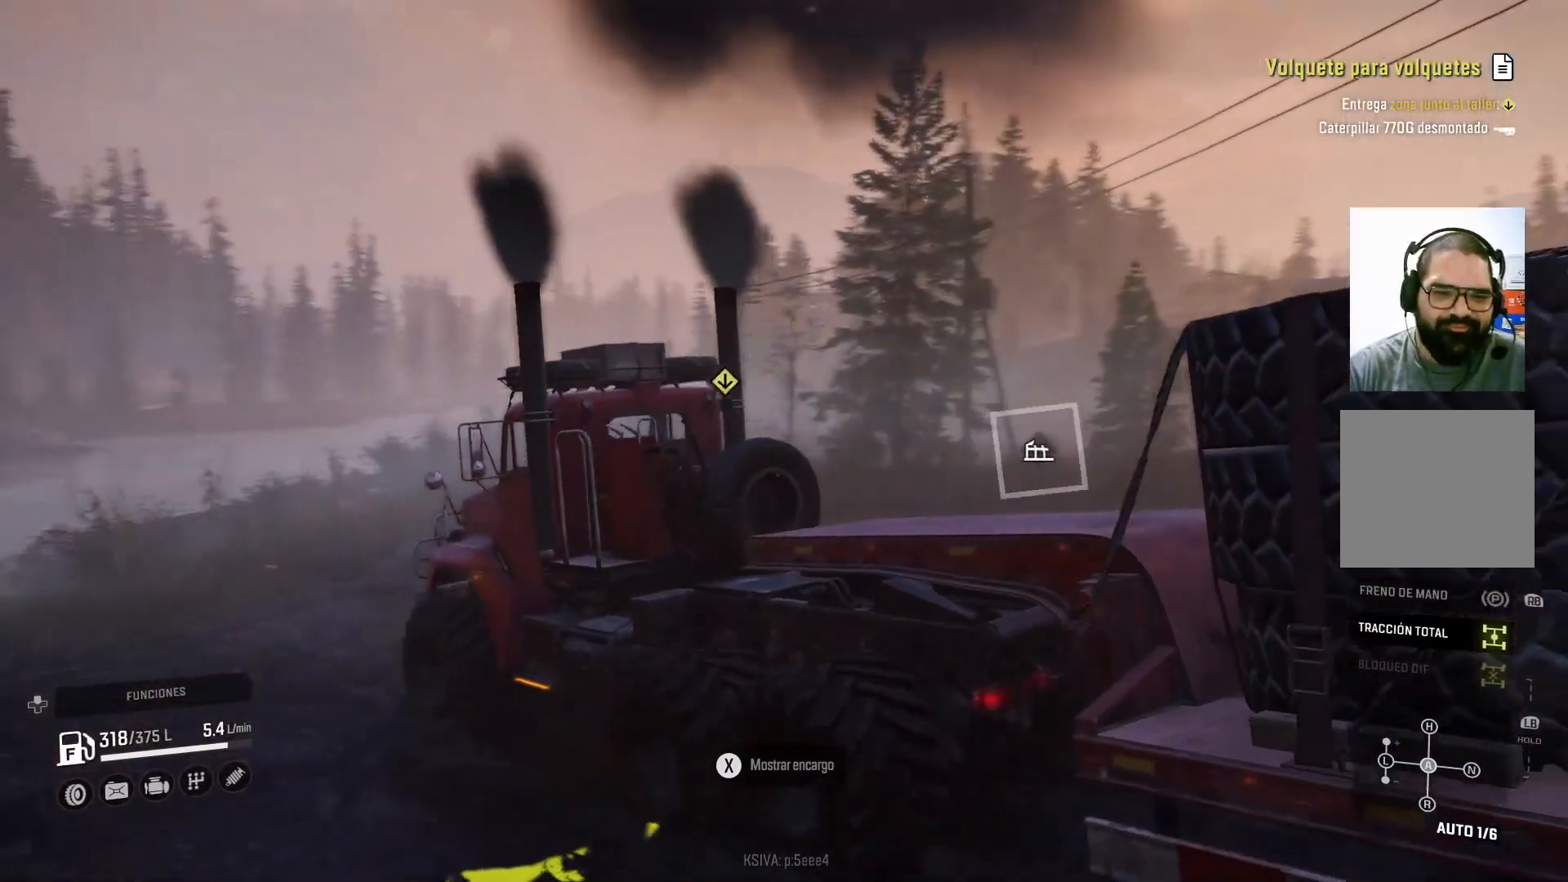
{"buttons": ["R2"], "left_stick": "center", "right_stick": "center", "events": [[67, "R2", "up"], [167, "right_stick", "down"], [267, "left_stick", "right"], [367, "right_stick", "center"], [433, "R2", "down"], [467, "left_stick", "center"]]}
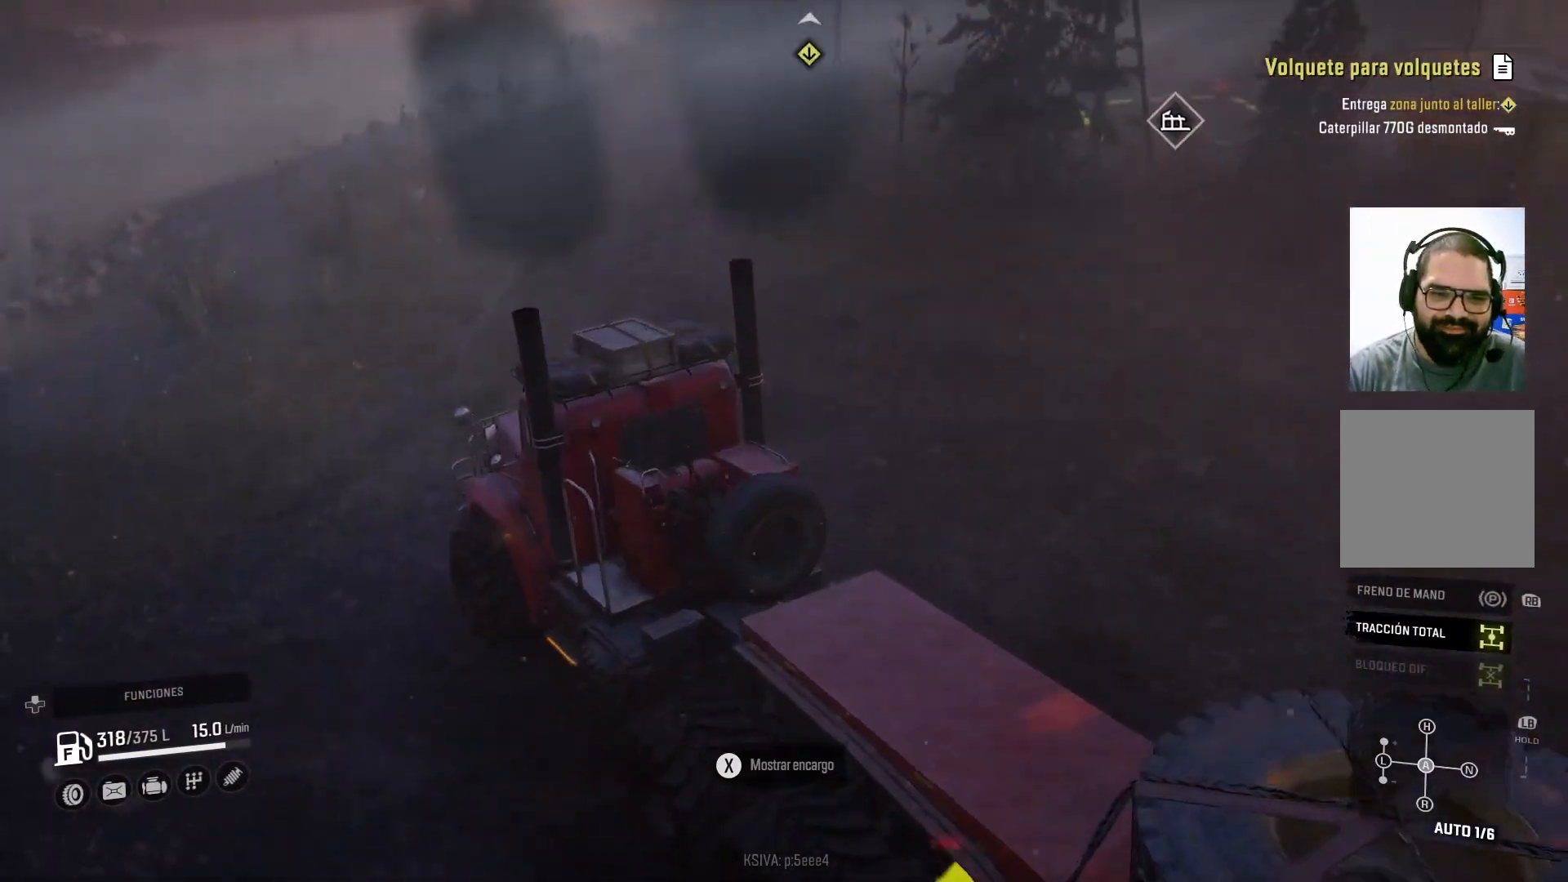
{"buttons": ["R2"], "left_stick": "right", "right_stick": "up-right", "events": [[133, "left_stick", "right"], [400, "right_stick", "up-right"]]}
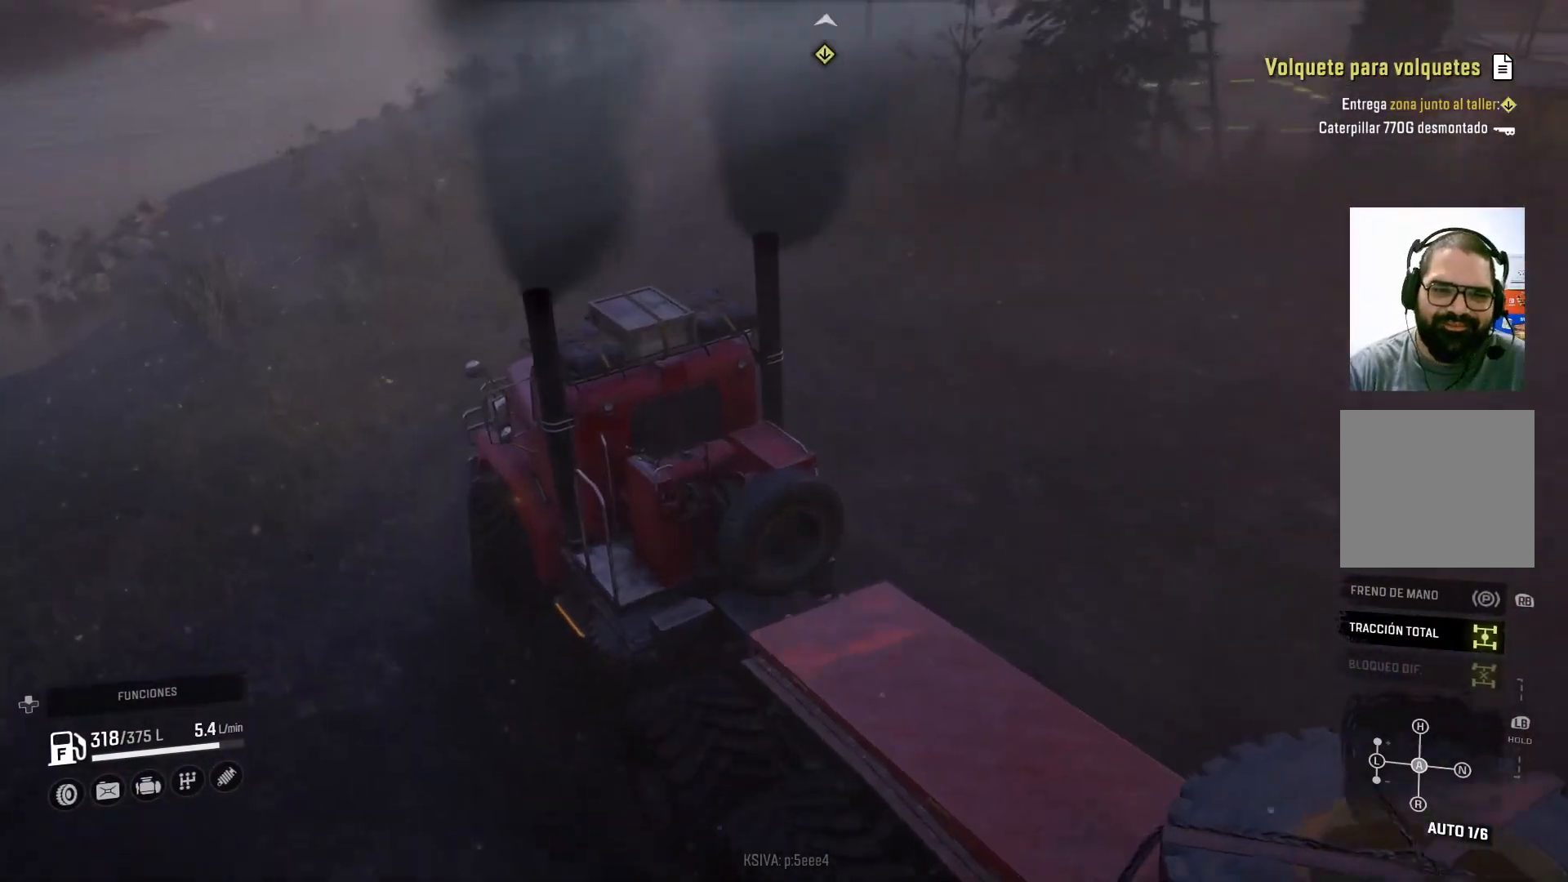
{"buttons": ["R2"], "left_stick": "center", "right_stick": "center", "events": [[133, "right_stick", "center"], [167, "left_stick", "center"]]}
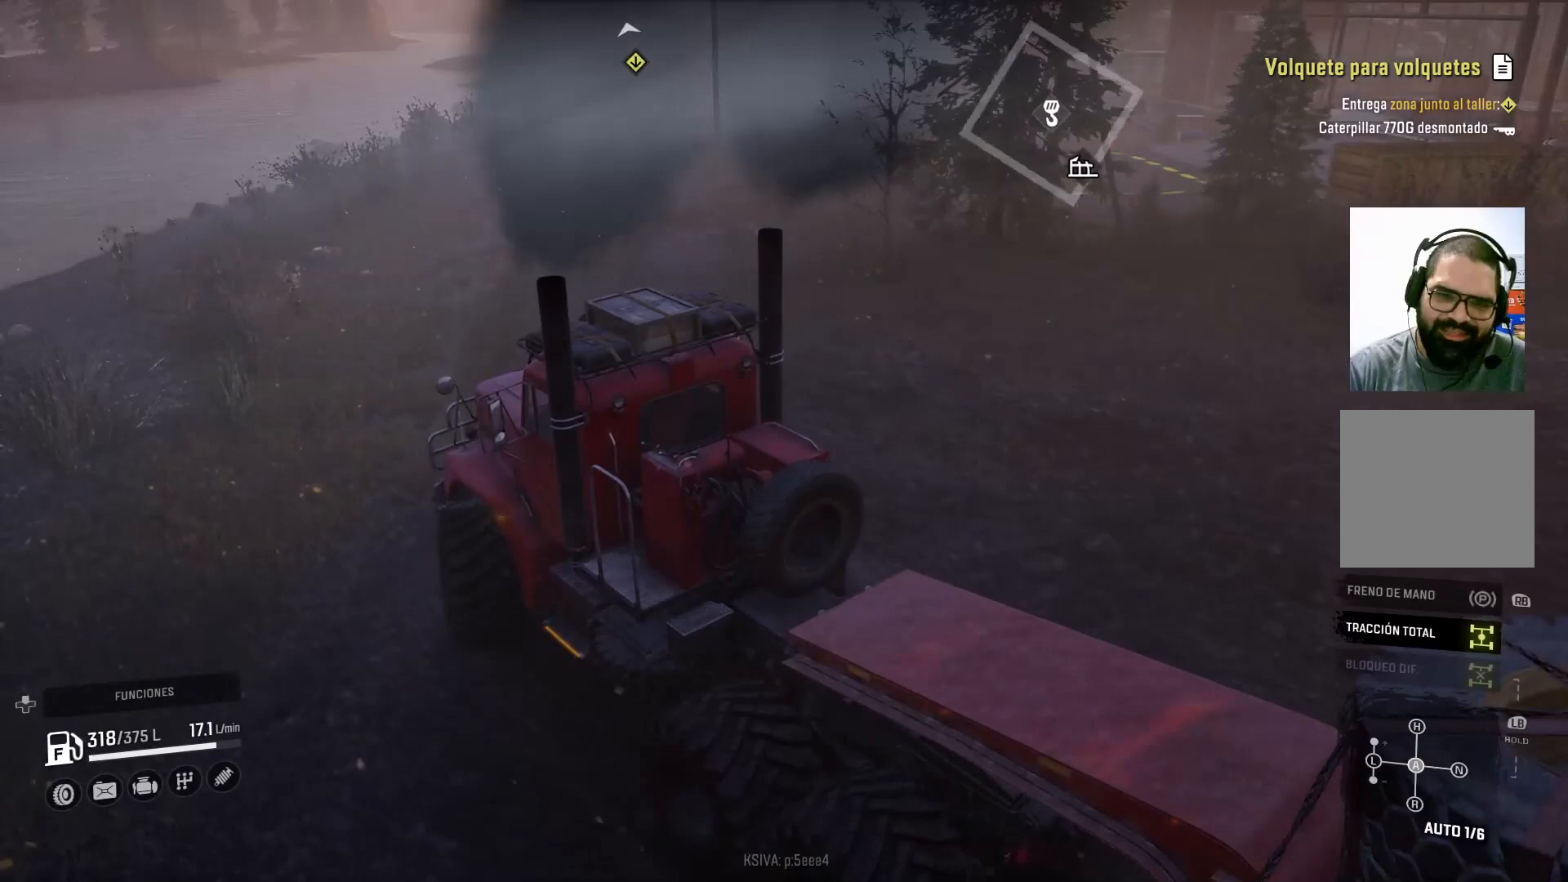
{"buttons": ["R2"], "left_stick": "center", "right_stick": "center", "events": [[33, "left_stick", "right"], [333, "left_stick", "center"]]}
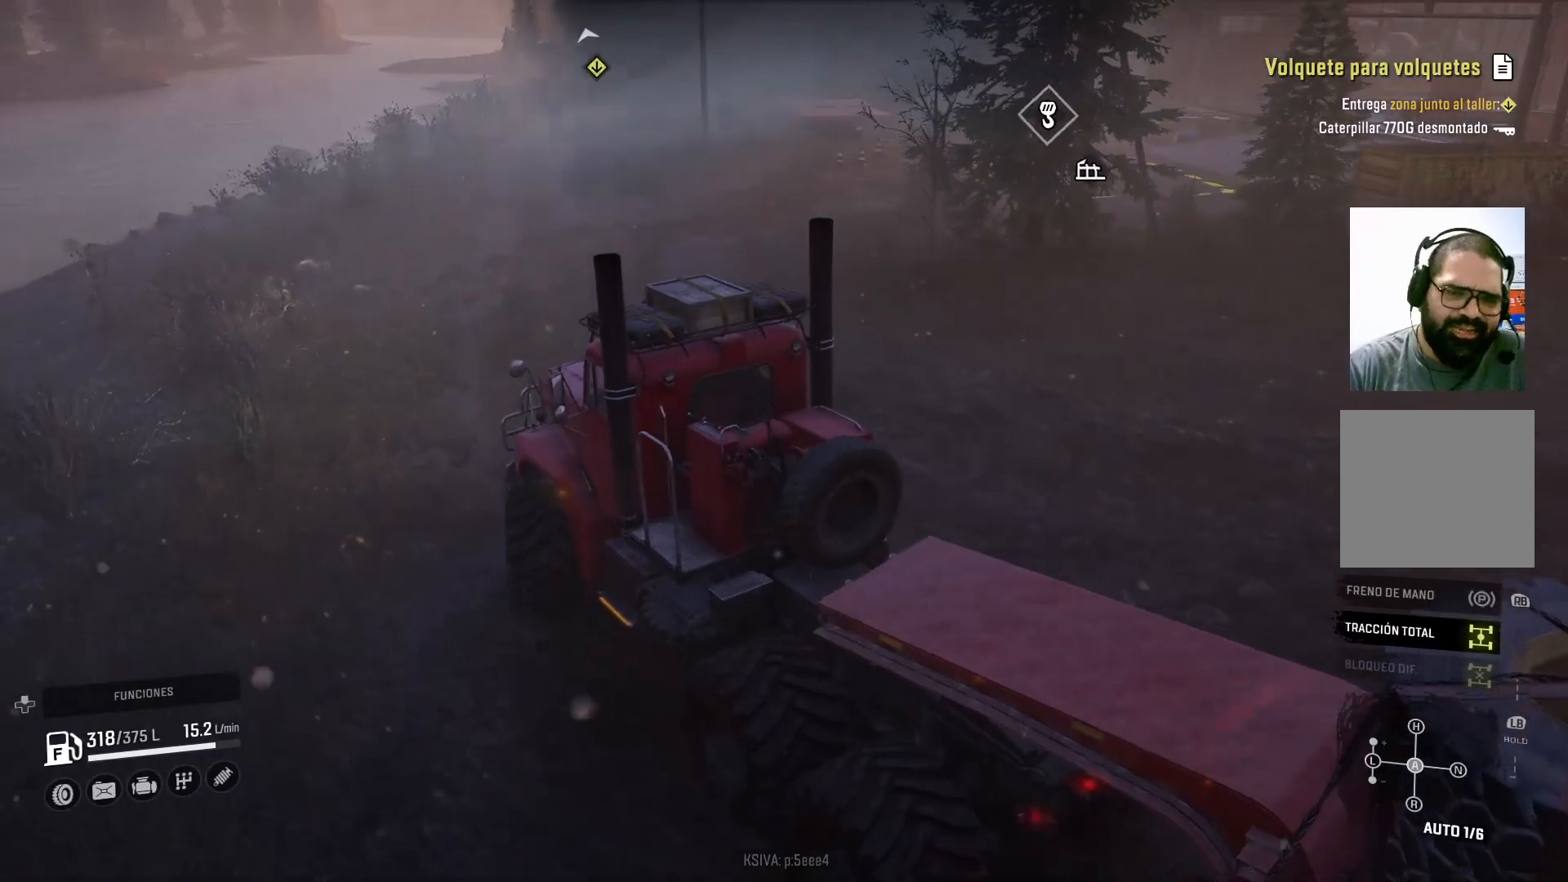
{"buttons": [], "left_stick": "center", "right_stick": "center", "events": [[367, "left_stick", "right"], [500, "R2", "up"], [500, "left_stick", "center"]]}
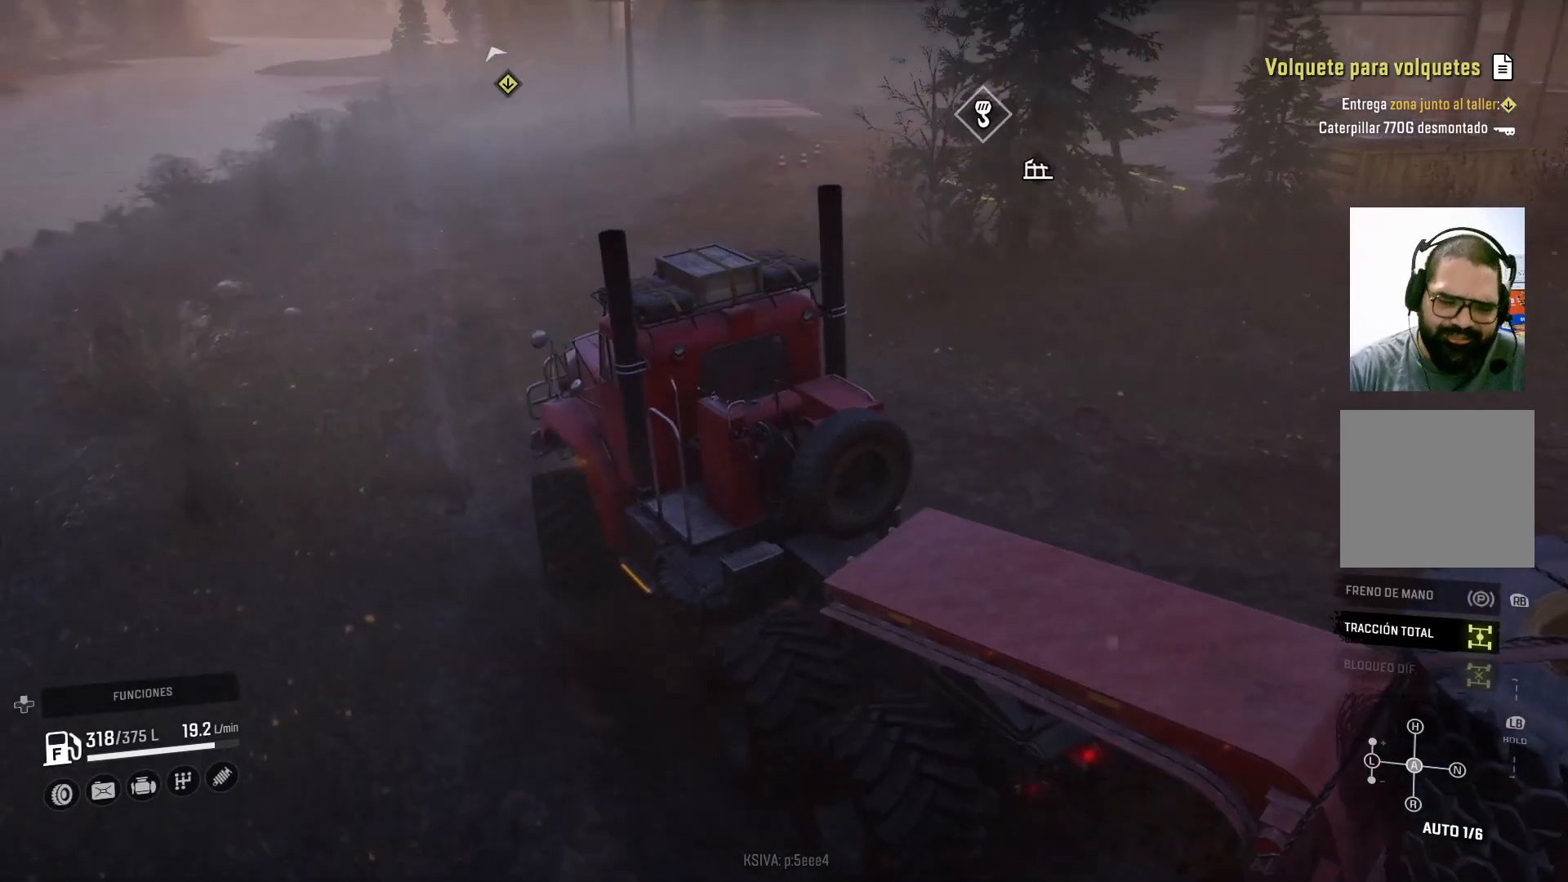
{"buttons": ["R2"], "left_stick": "center", "right_stick": "center", "events": [[367, "R2", "down"]]}
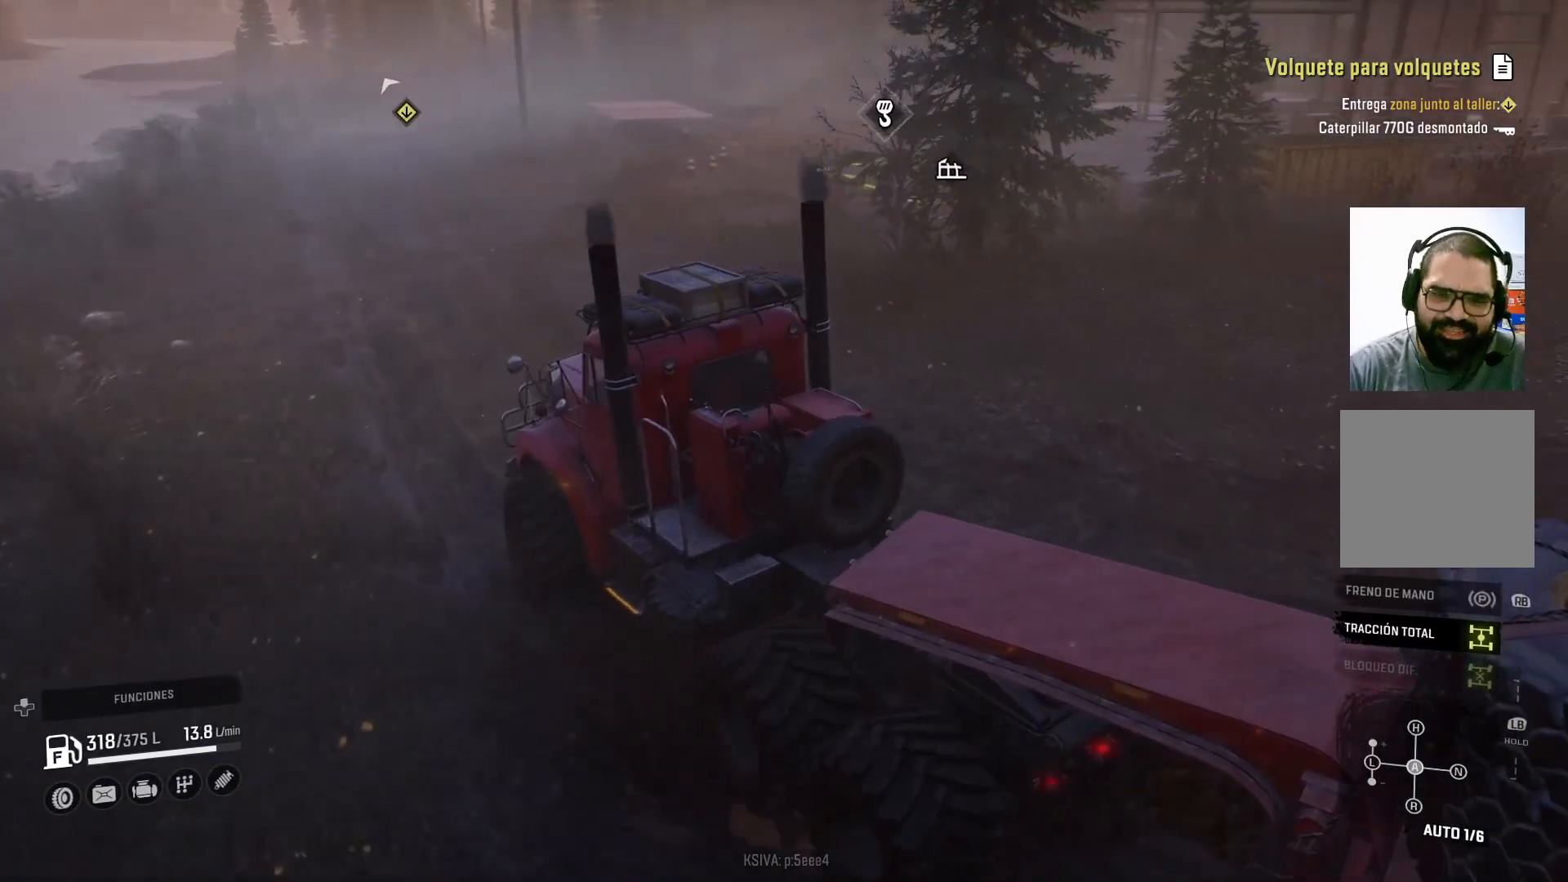
{"buttons": ["R2"], "left_stick": "center", "right_stick": "center", "events": []}
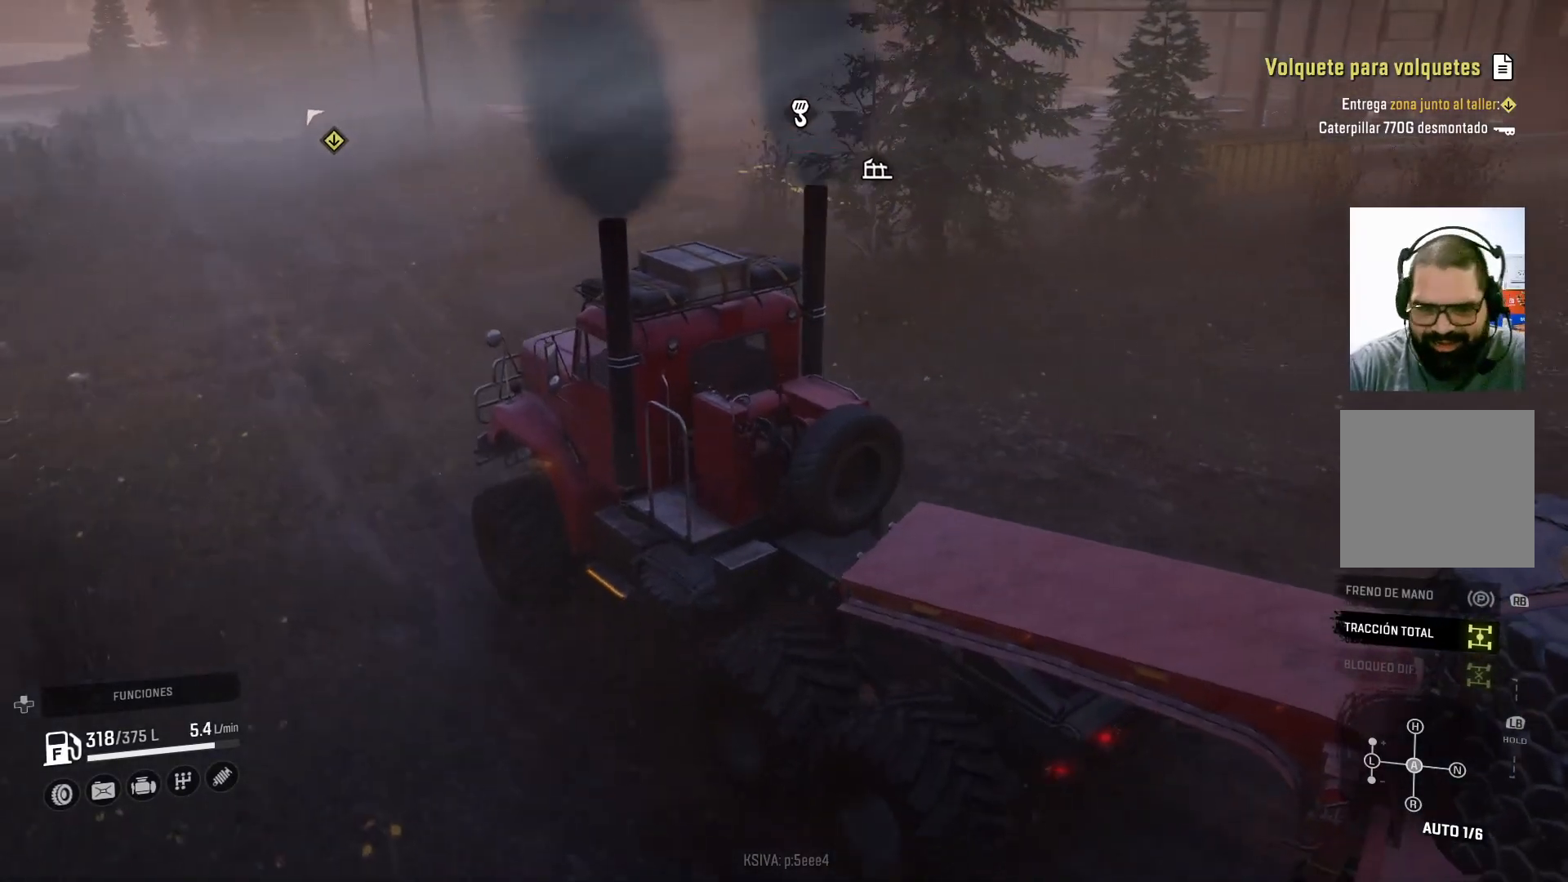
{"buttons": ["R2"], "left_stick": "center", "right_stick": "center", "events": []}
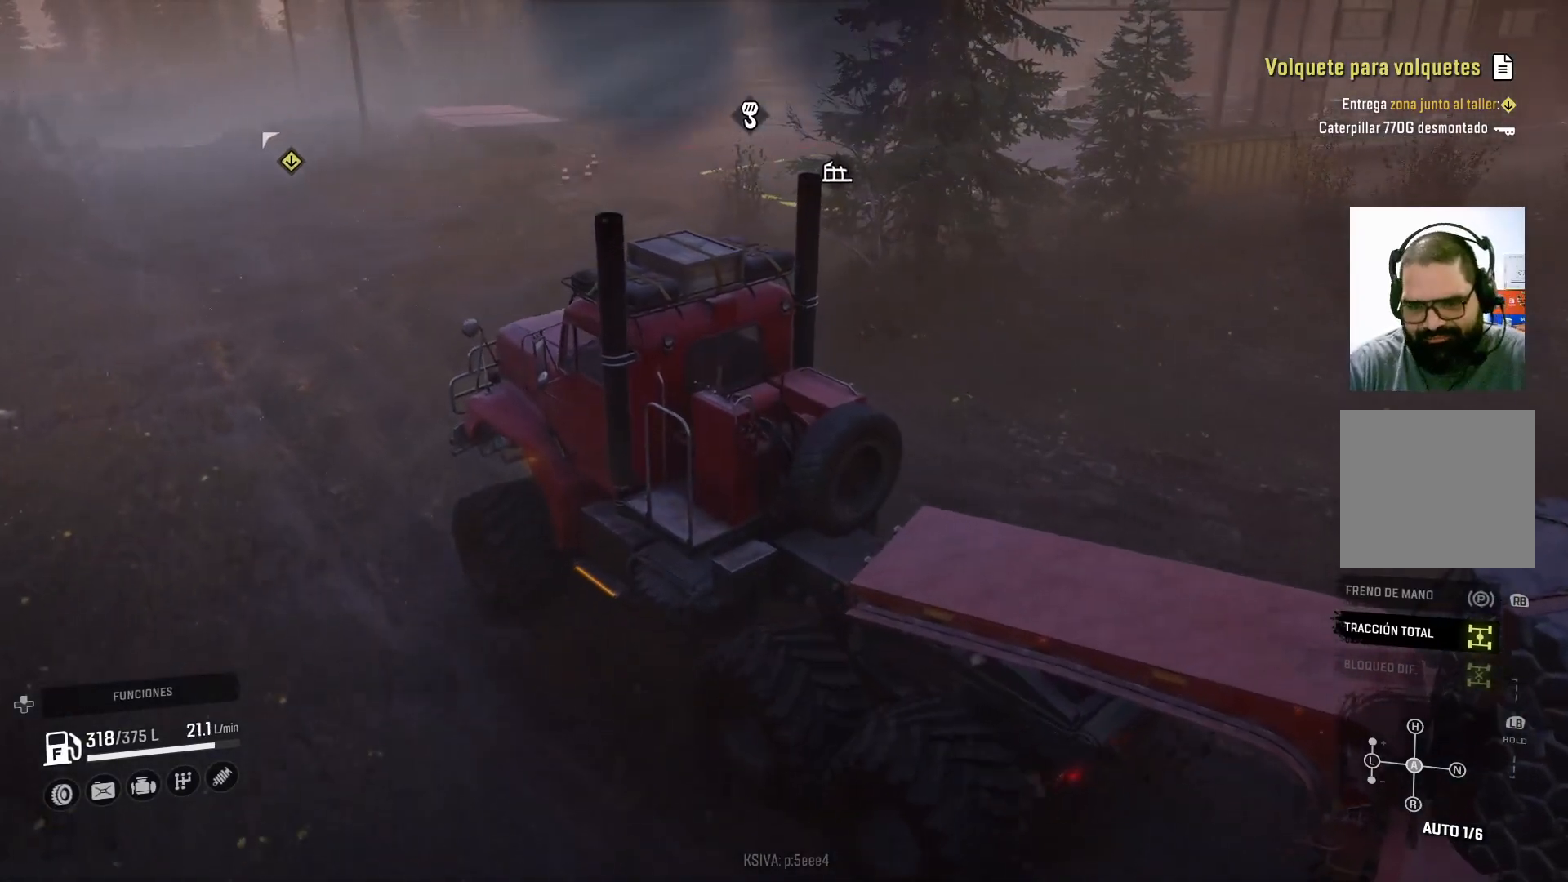
{"buttons": ["R2"], "left_stick": "center", "right_stick": "center", "events": [[100, "left_stick", "up-left"], [300, "left_stick", "center"]]}
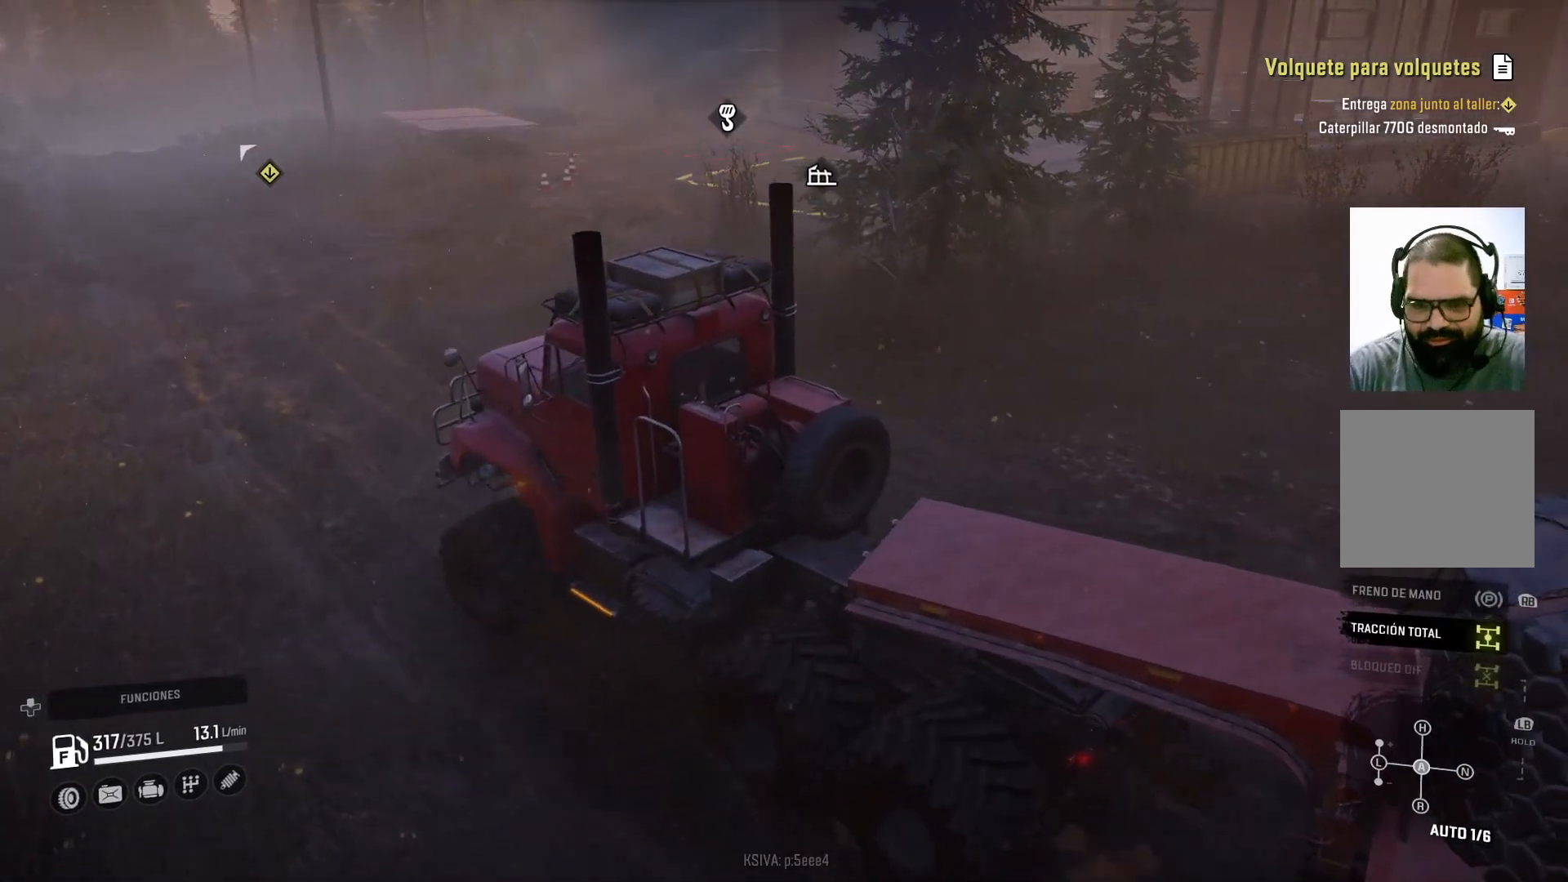
{"buttons": ["R2"], "left_stick": "center", "right_stick": "center", "events": []}
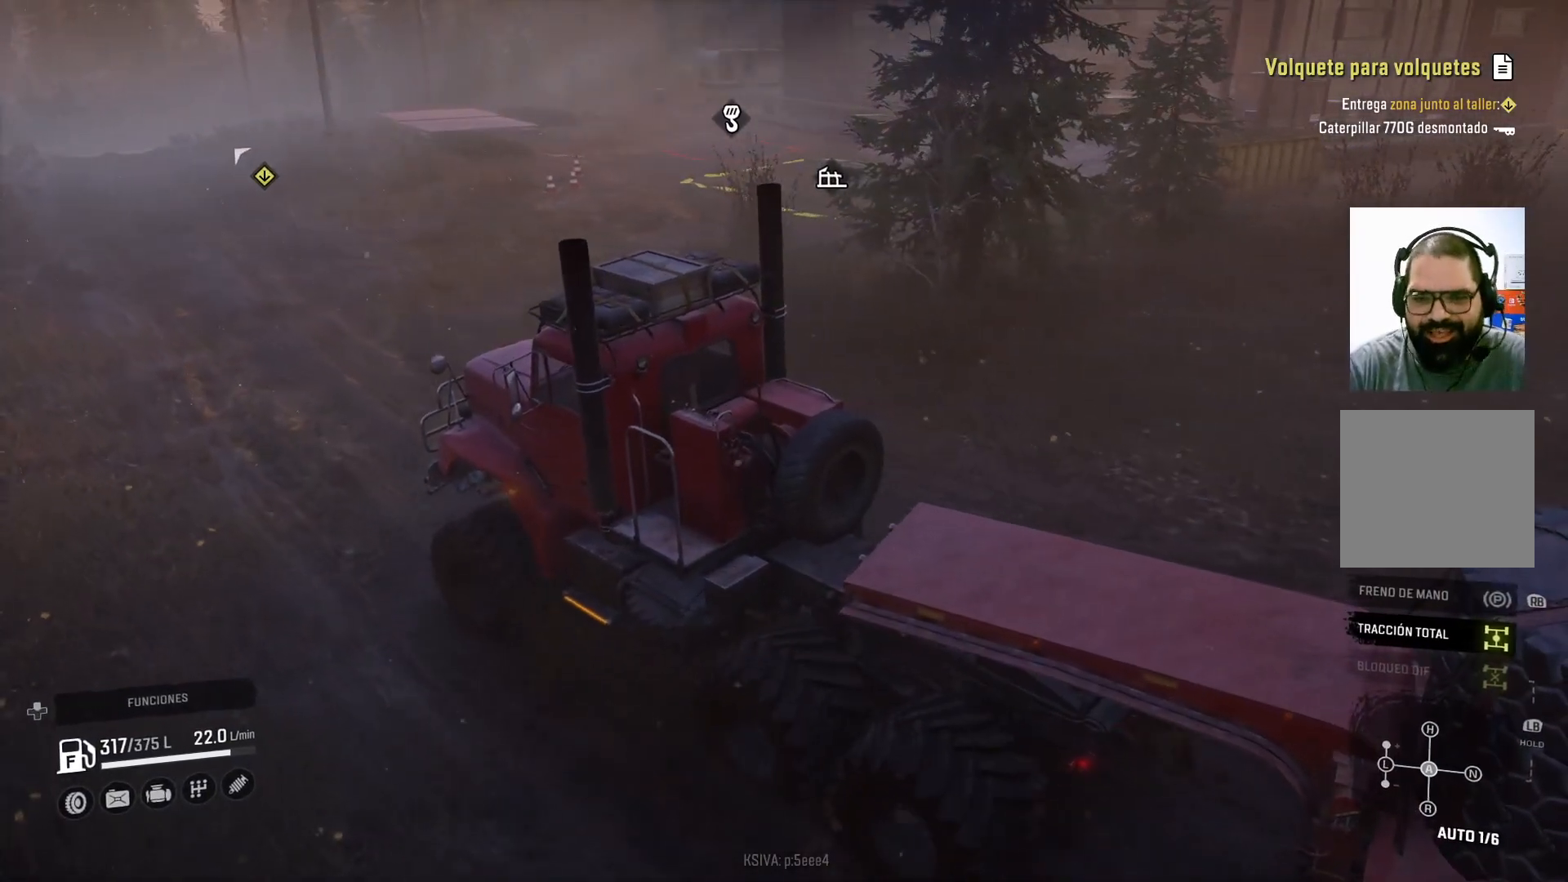
{"buttons": ["R2"], "left_stick": "center", "right_stick": "center", "events": [[100, "left_stick", "right"], [233, "left_stick", "center"]]}
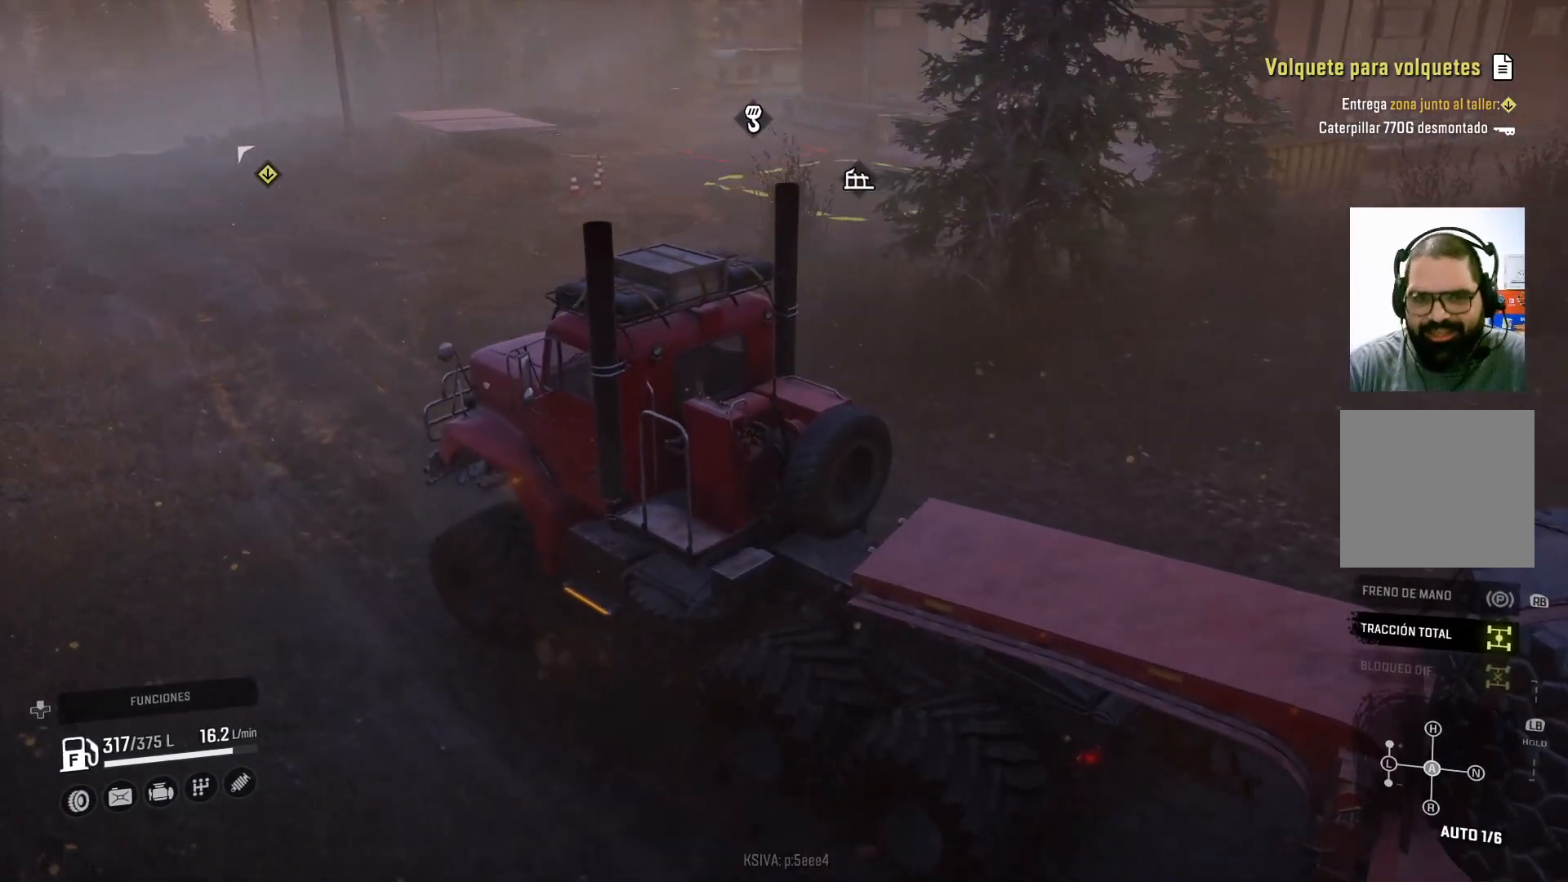
{"buttons": ["R2"], "left_stick": "center", "right_stick": "center", "events": []}
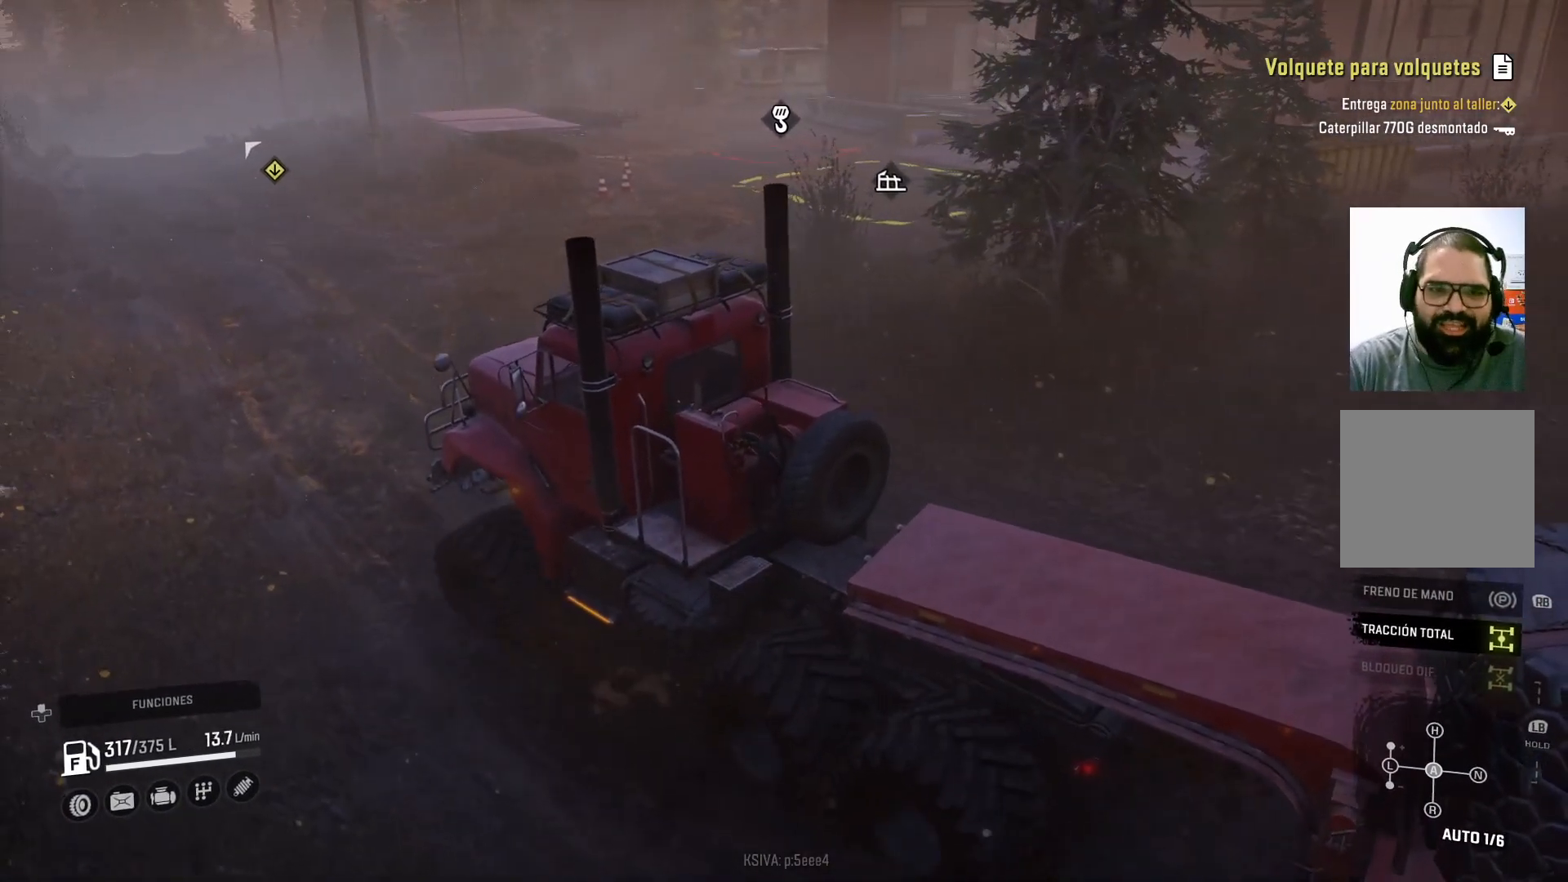
{"buttons": ["R2"], "left_stick": "center", "right_stick": "center", "events": [[33, "left_stick", "right"], [200, "left_stick", "center"]]}
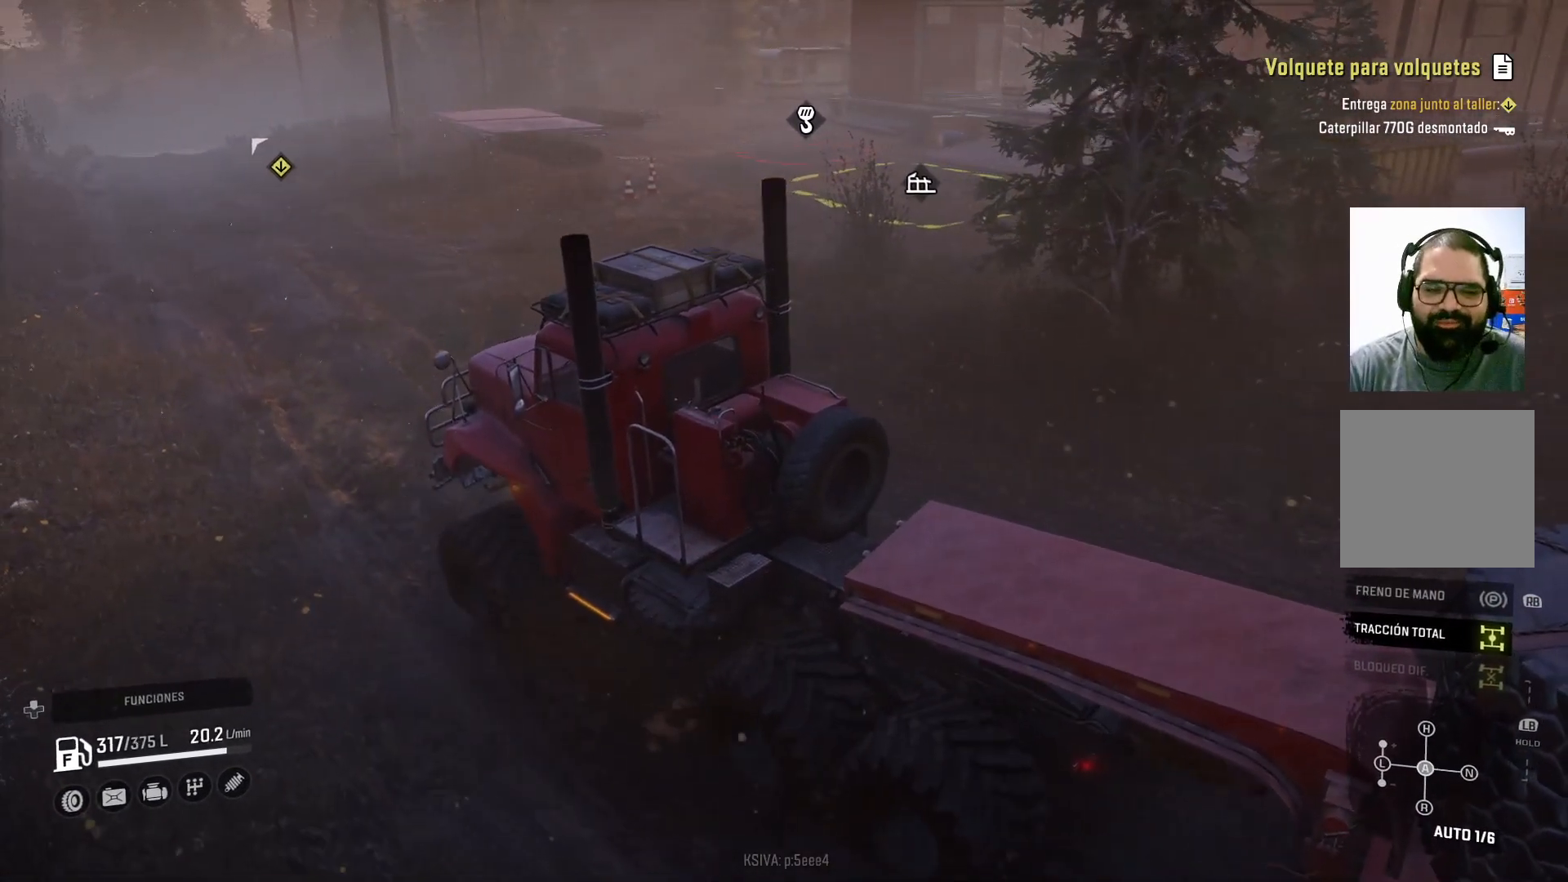
{"buttons": ["R2"], "left_stick": "right", "right_stick": "center", "events": [[333, "left_stick", "right"]]}
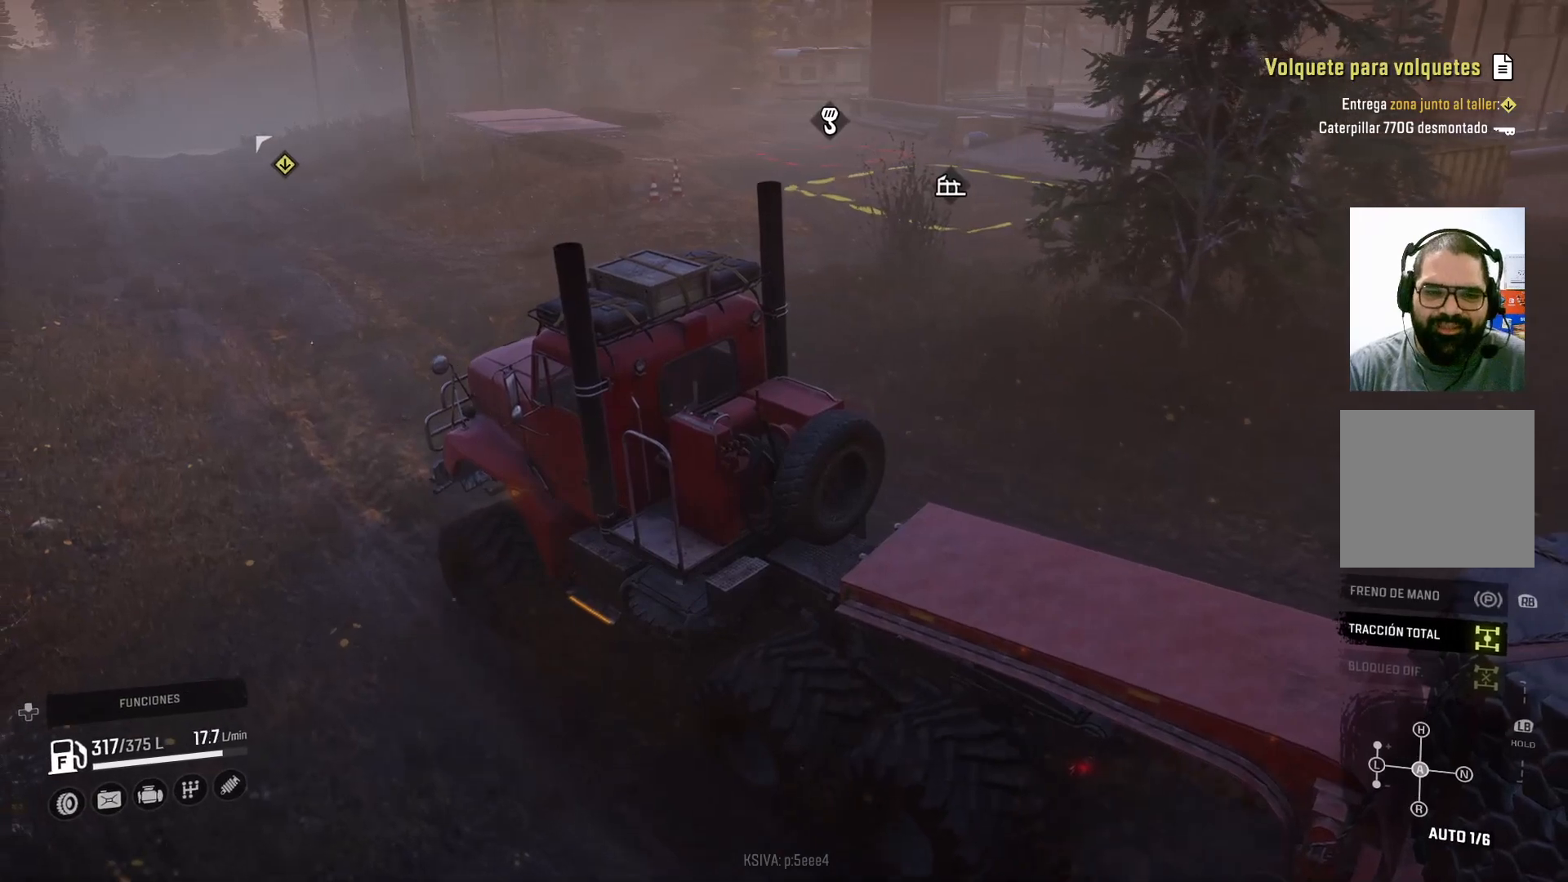
{"buttons": ["R2"], "left_stick": "center", "right_stick": "center", "events": [[100, "left_stick", "center"]]}
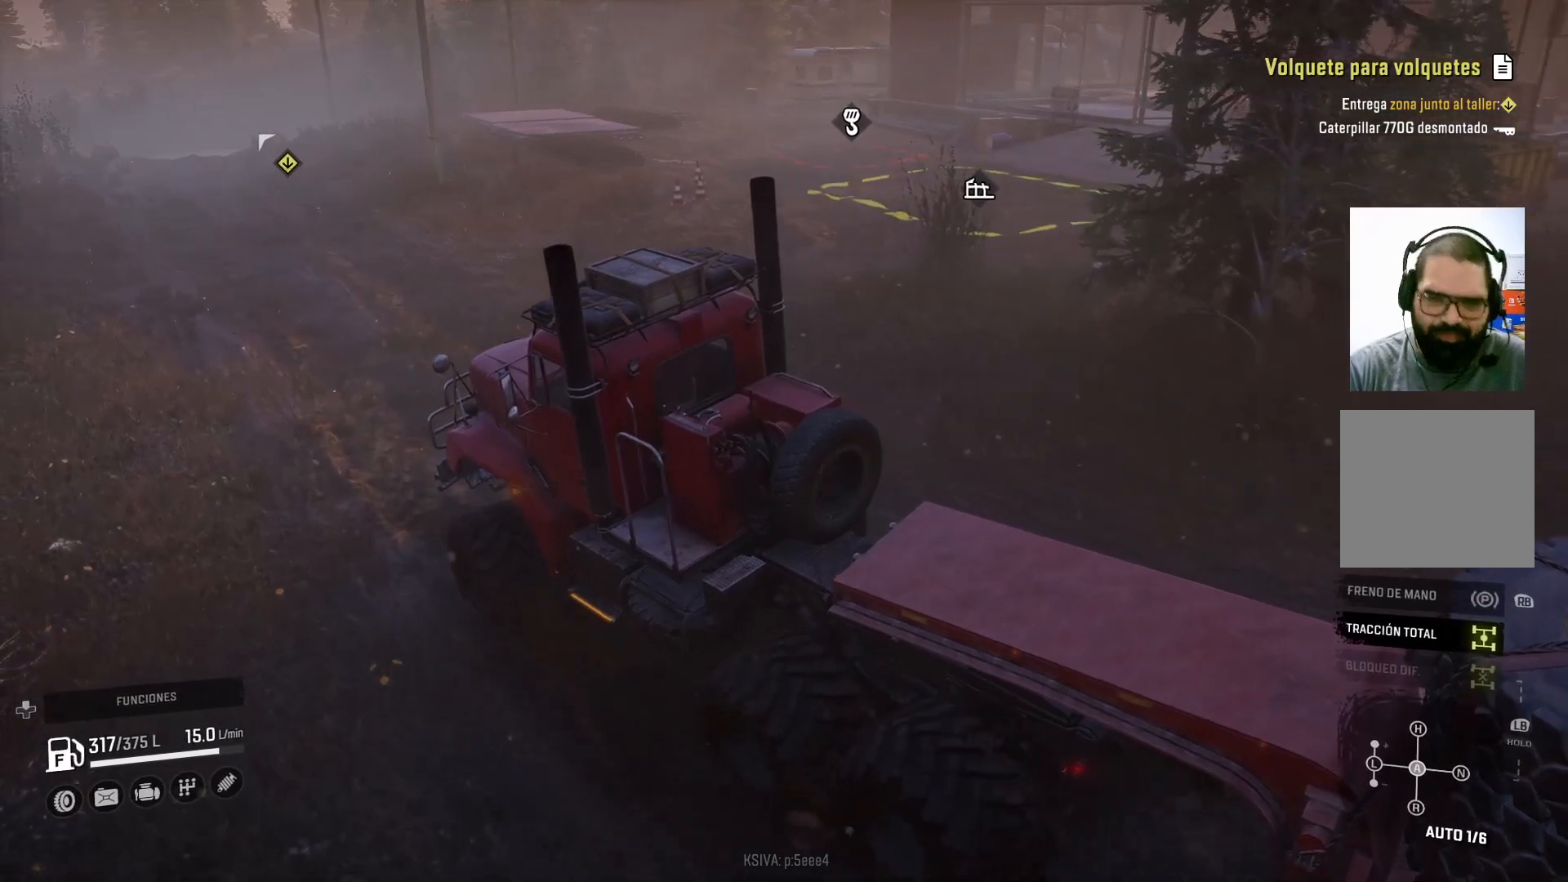
{"buttons": ["R2"], "left_stick": "center", "right_stick": "center", "events": []}
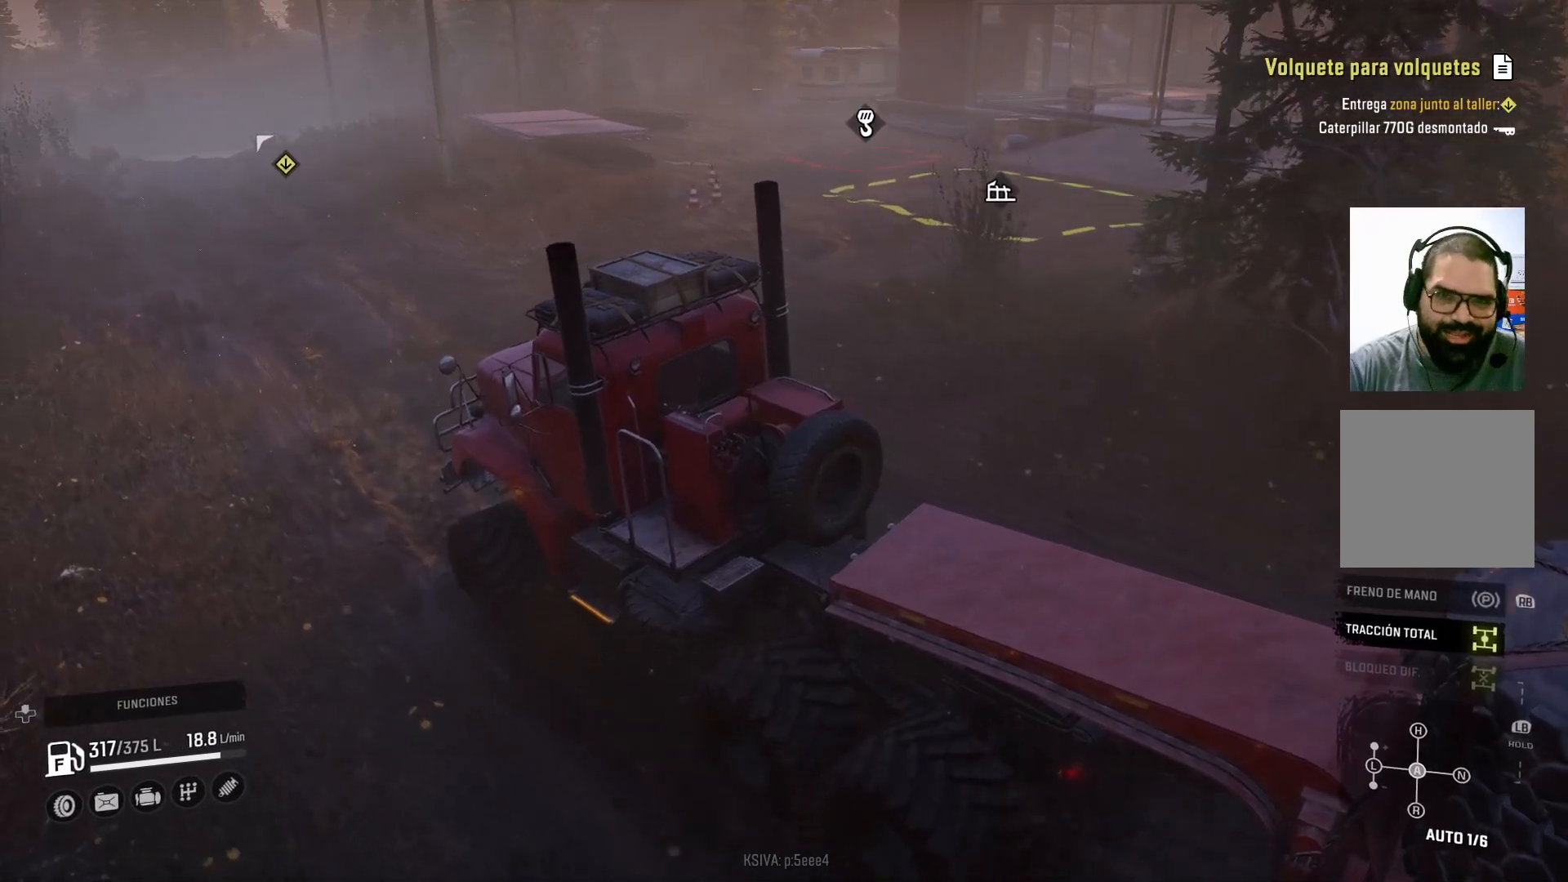
{"buttons": ["R2"], "left_stick": "center", "right_stick": "center", "events": []}
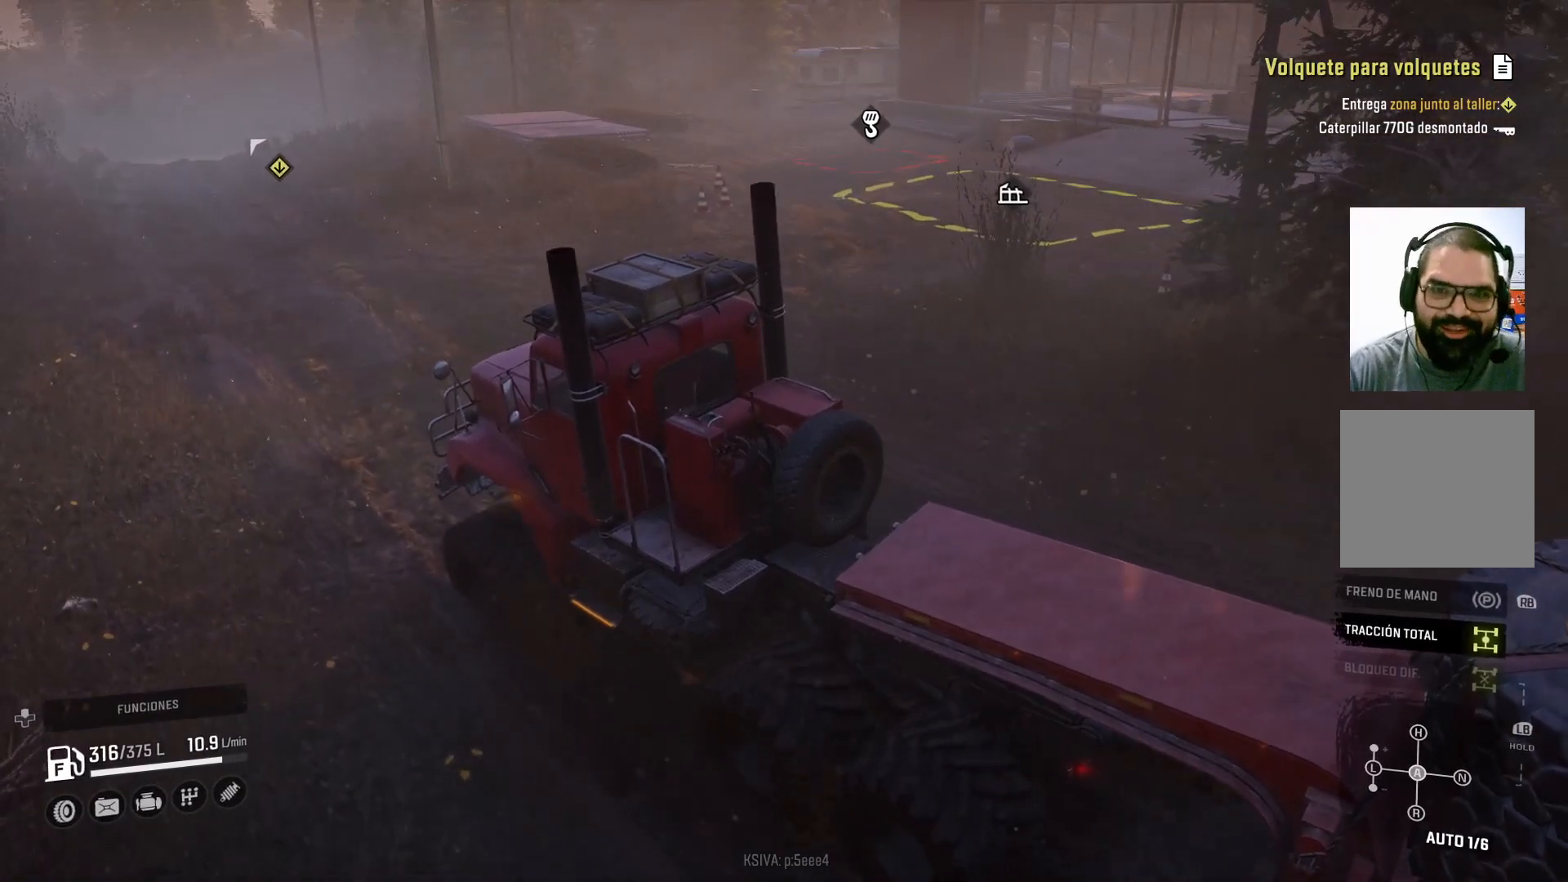
{"buttons": ["R2"], "left_stick": "center", "right_stick": "center", "events": []}
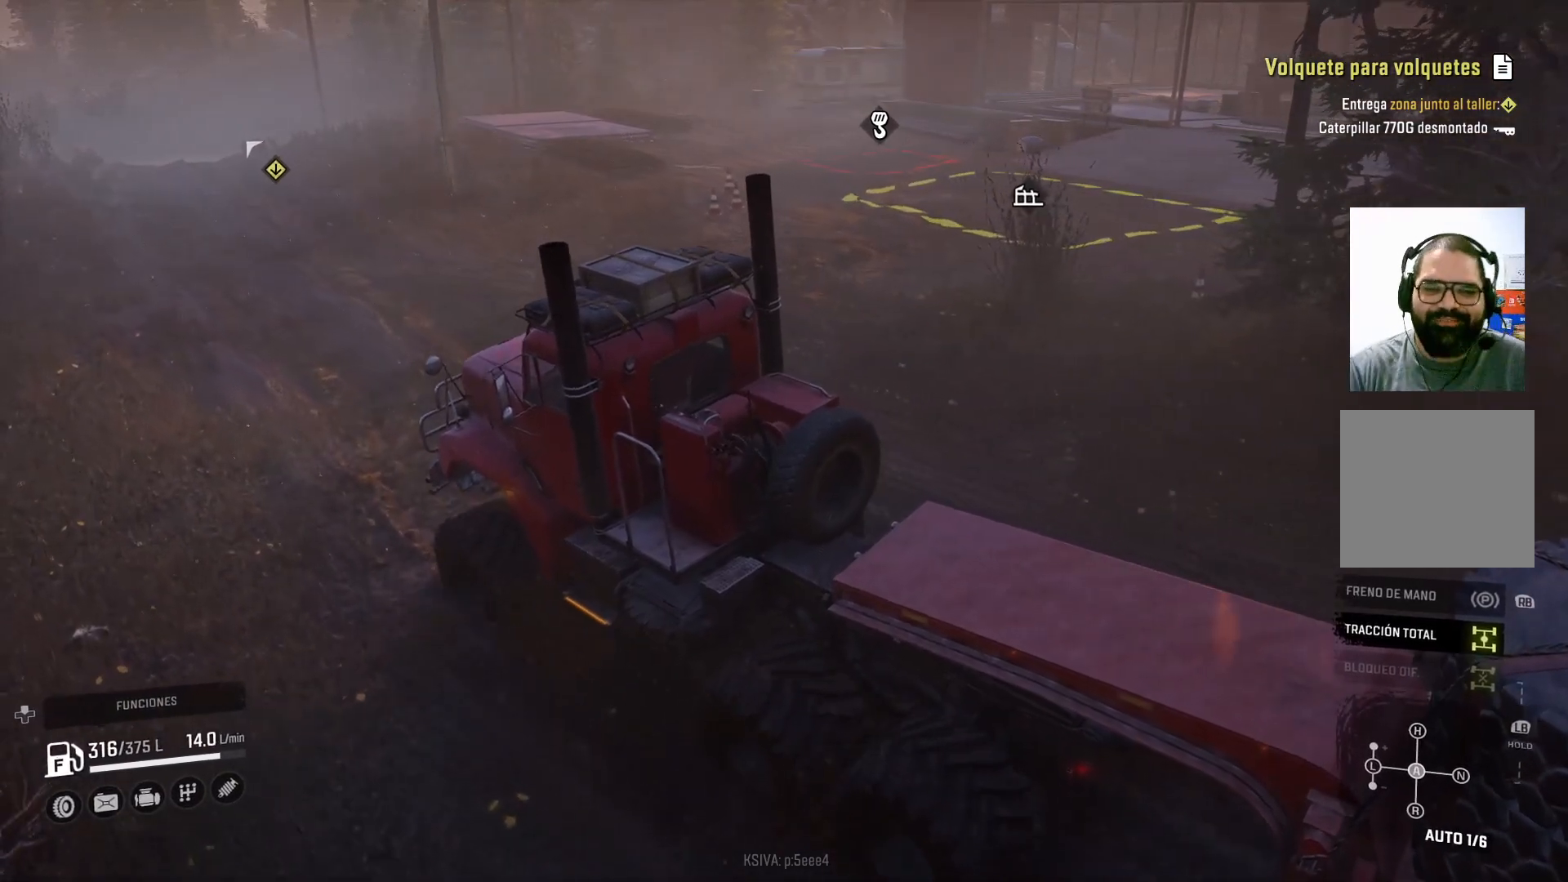
{"buttons": ["R2"], "left_stick": "center", "right_stick": "center", "events": []}
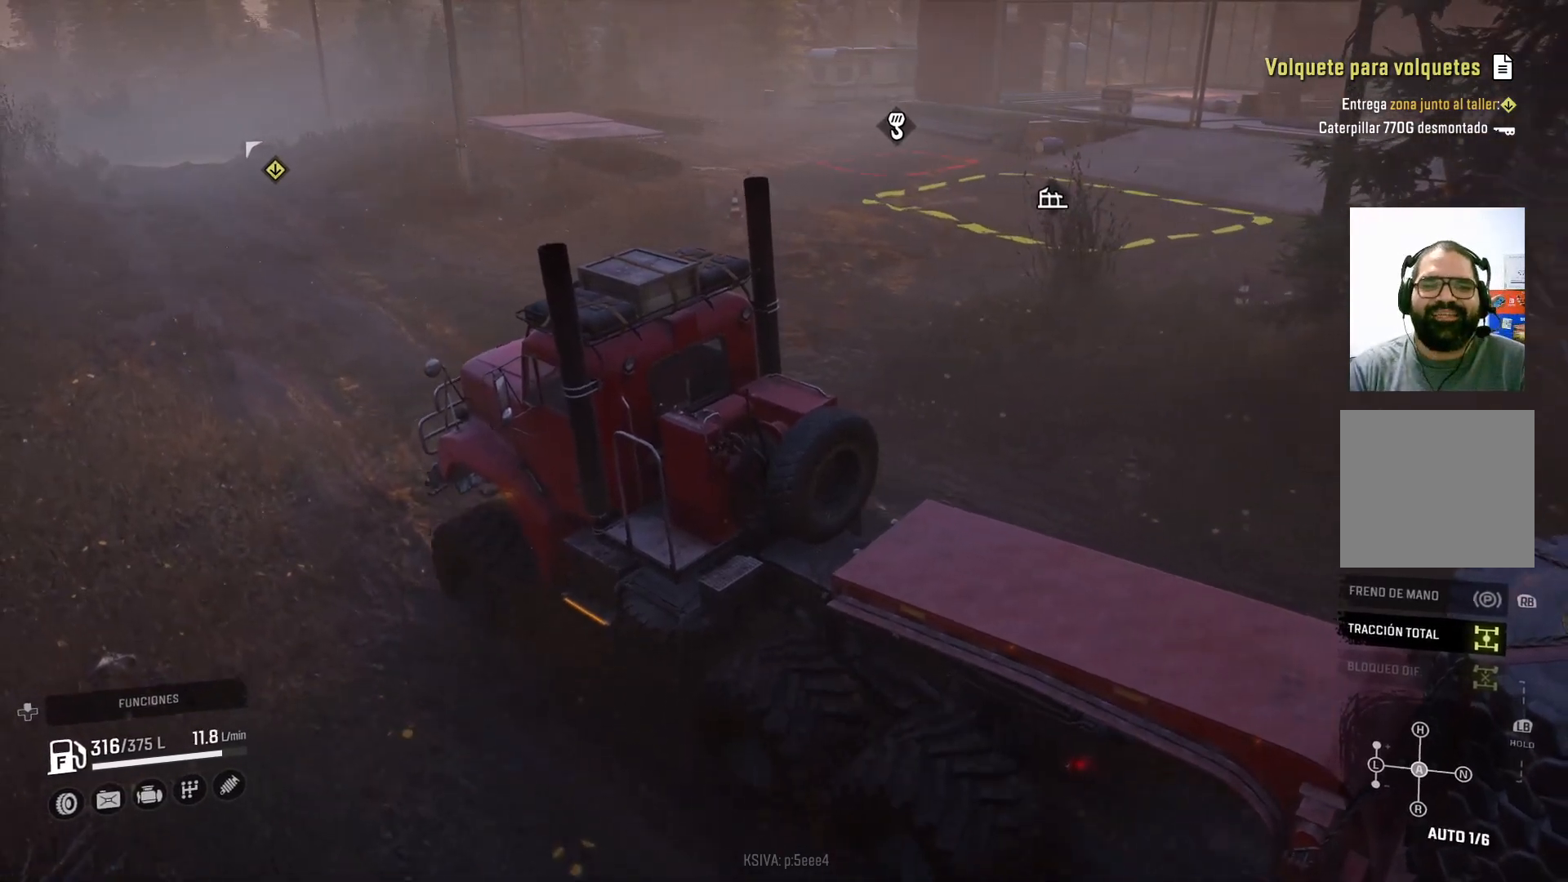
{"buttons": ["R2"], "left_stick": "right", "right_stick": "center", "events": [[133, "left_stick", "right"]]}
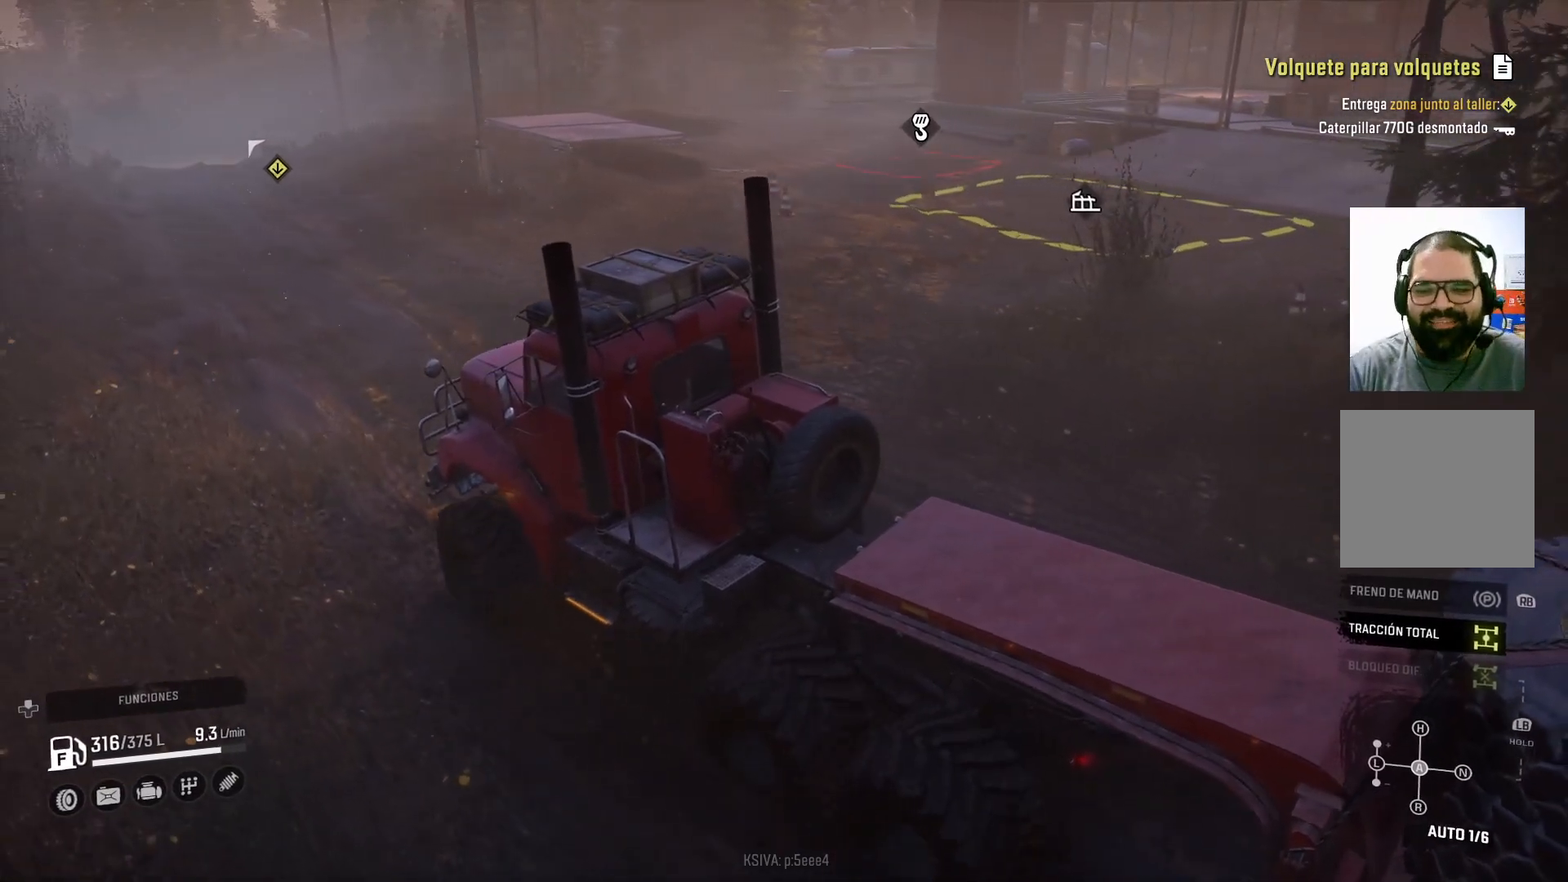
{"buttons": ["R2"], "left_stick": "center", "right_stick": "center", "events": [[133, "left_stick", "center"]]}
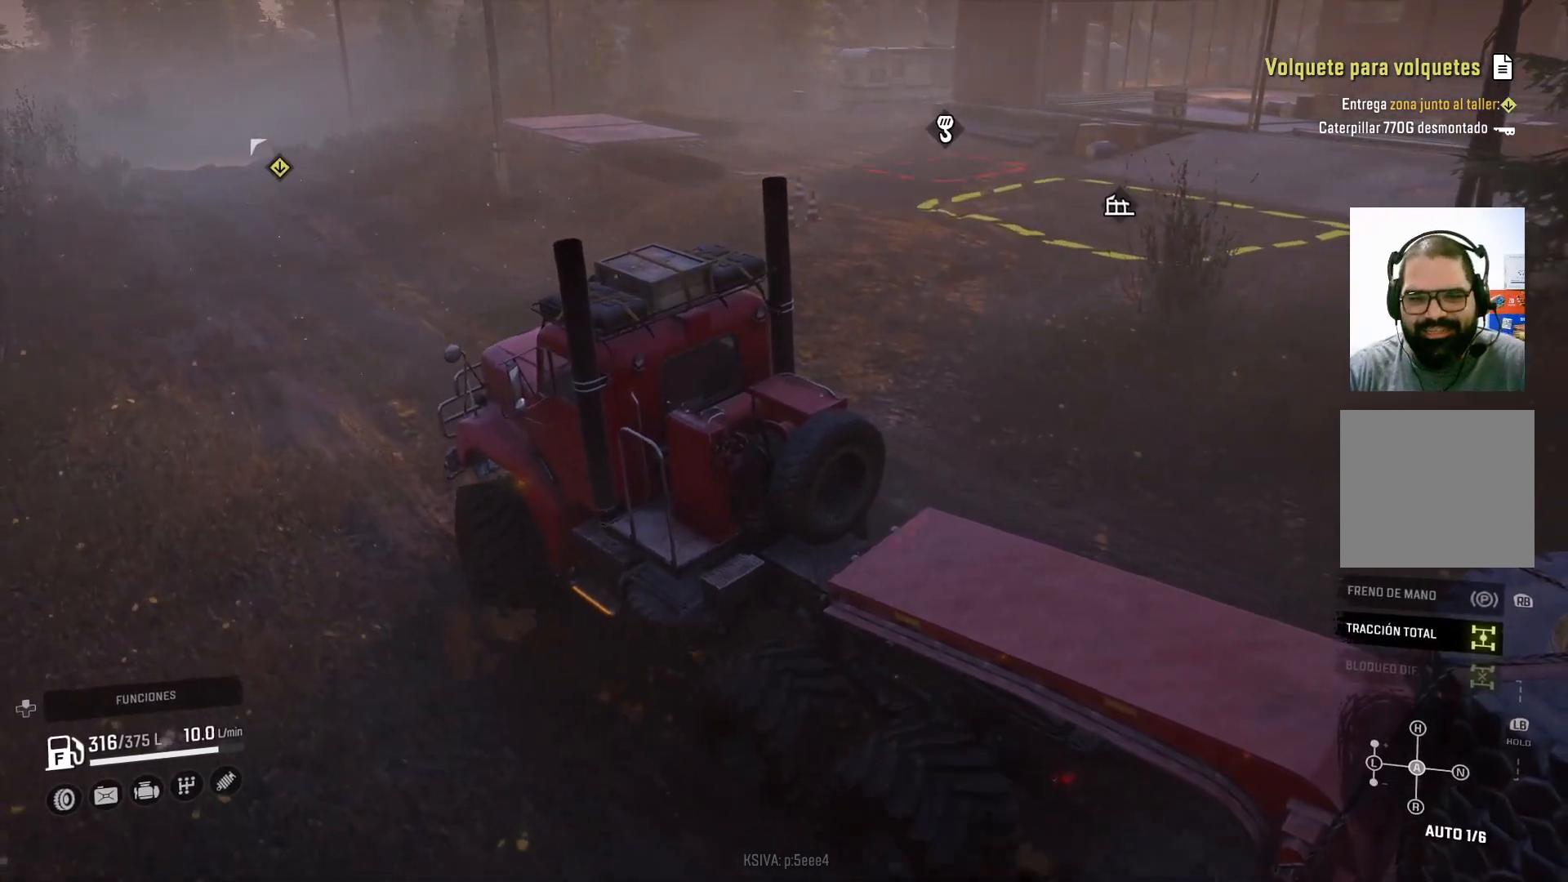
{"buttons": ["R2"], "left_stick": "center", "right_stick": "center", "events": []}
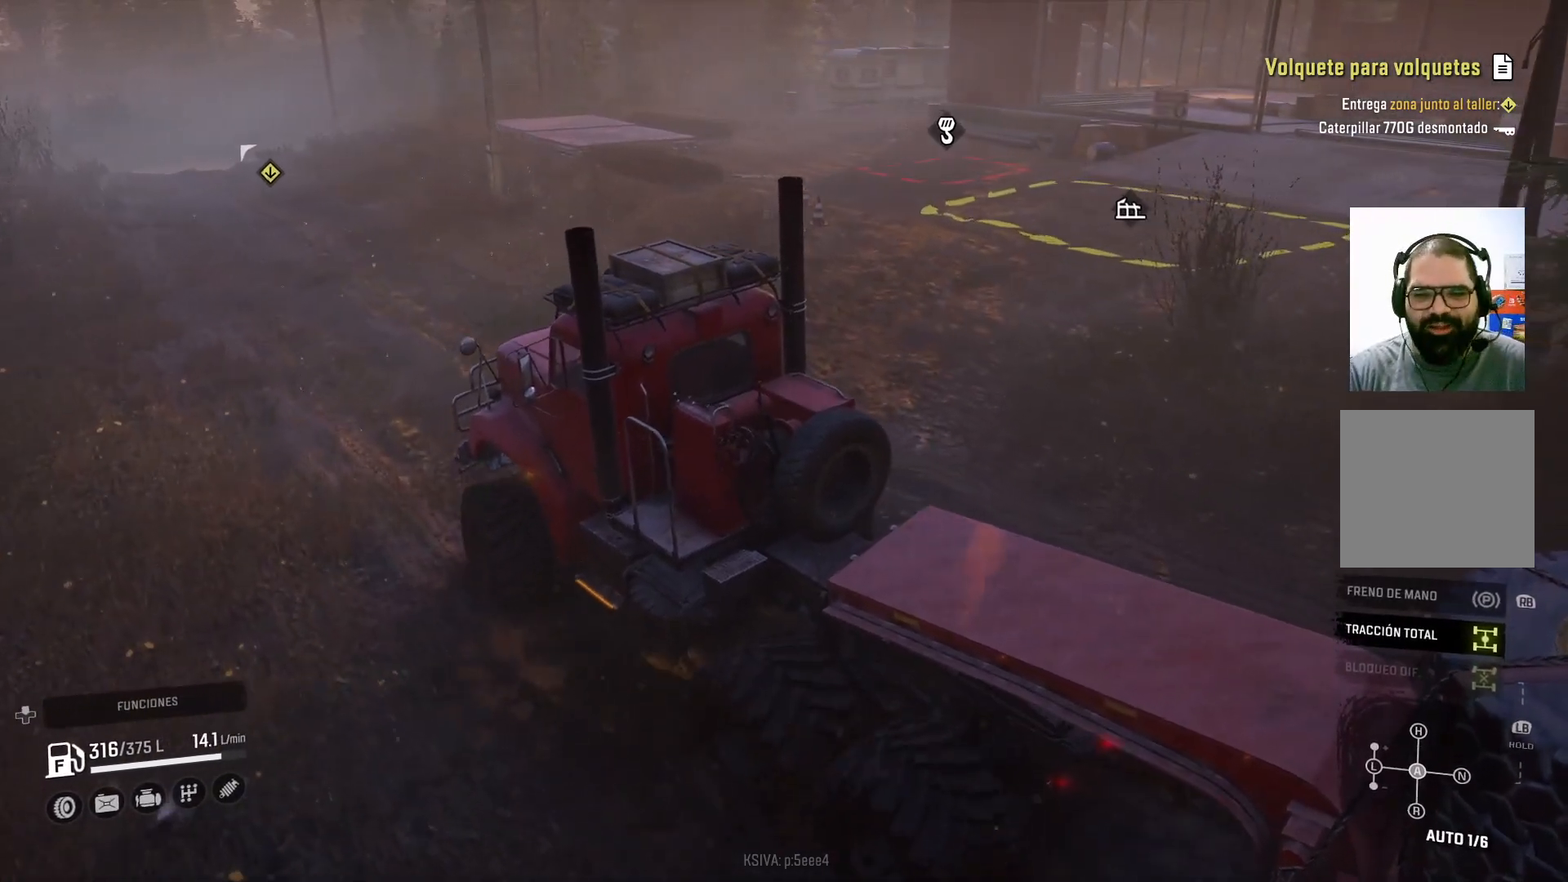
{"buttons": ["R2"], "left_stick": "up-left", "right_stick": "right", "events": [[200, "right_stick", "right"], [467, "left_stick", "up-left"]]}
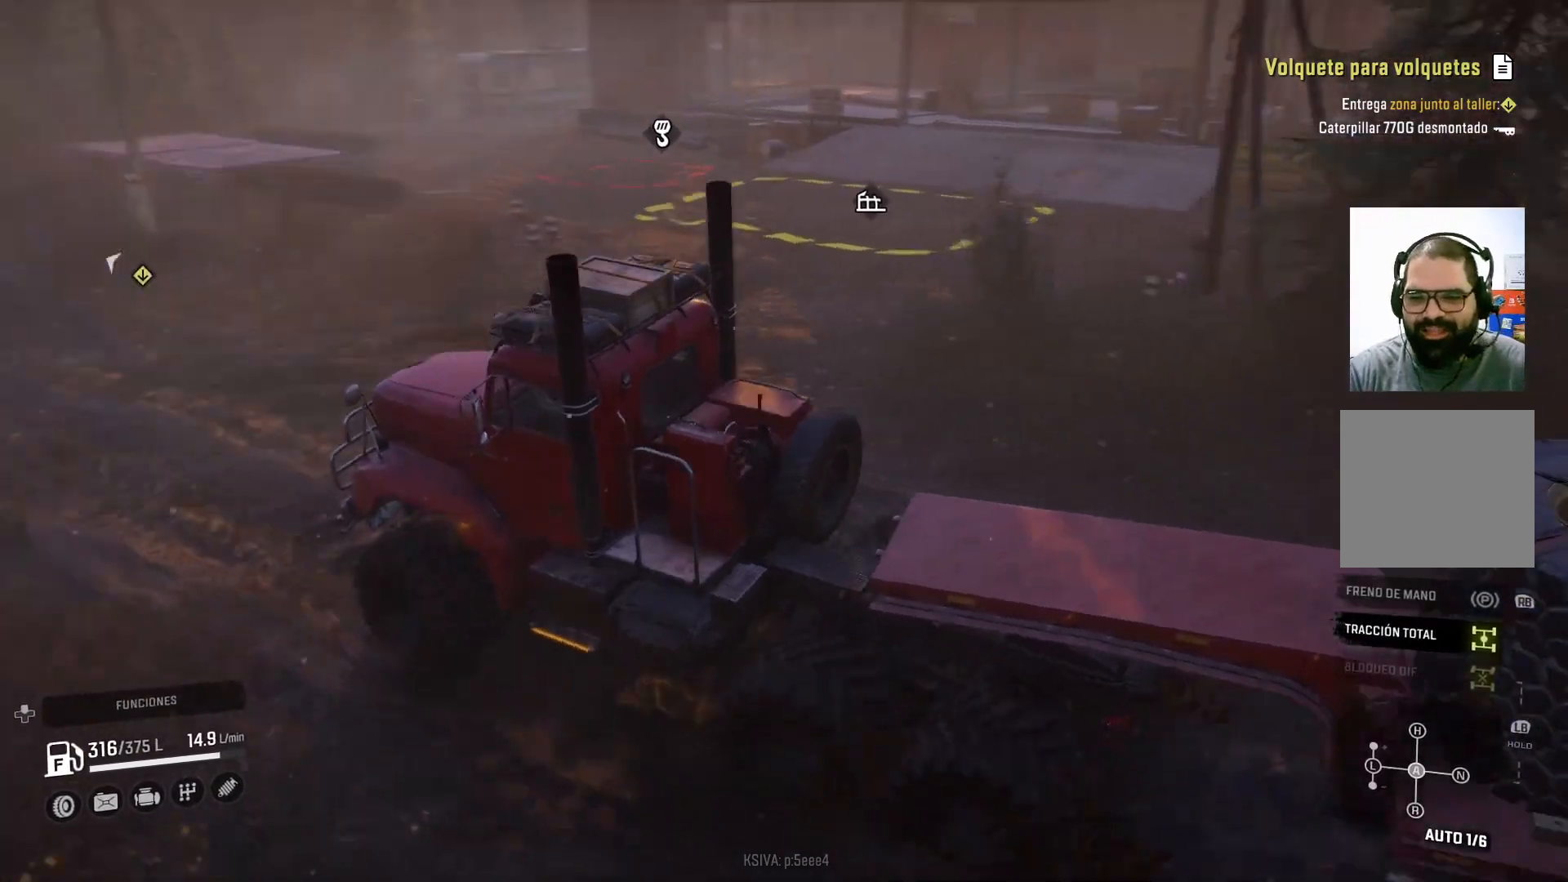
{"buttons": ["R2"], "left_stick": "center", "right_stick": "center", "events": [[67, "left_stick", "center"], [433, "right_stick", "center"]]}
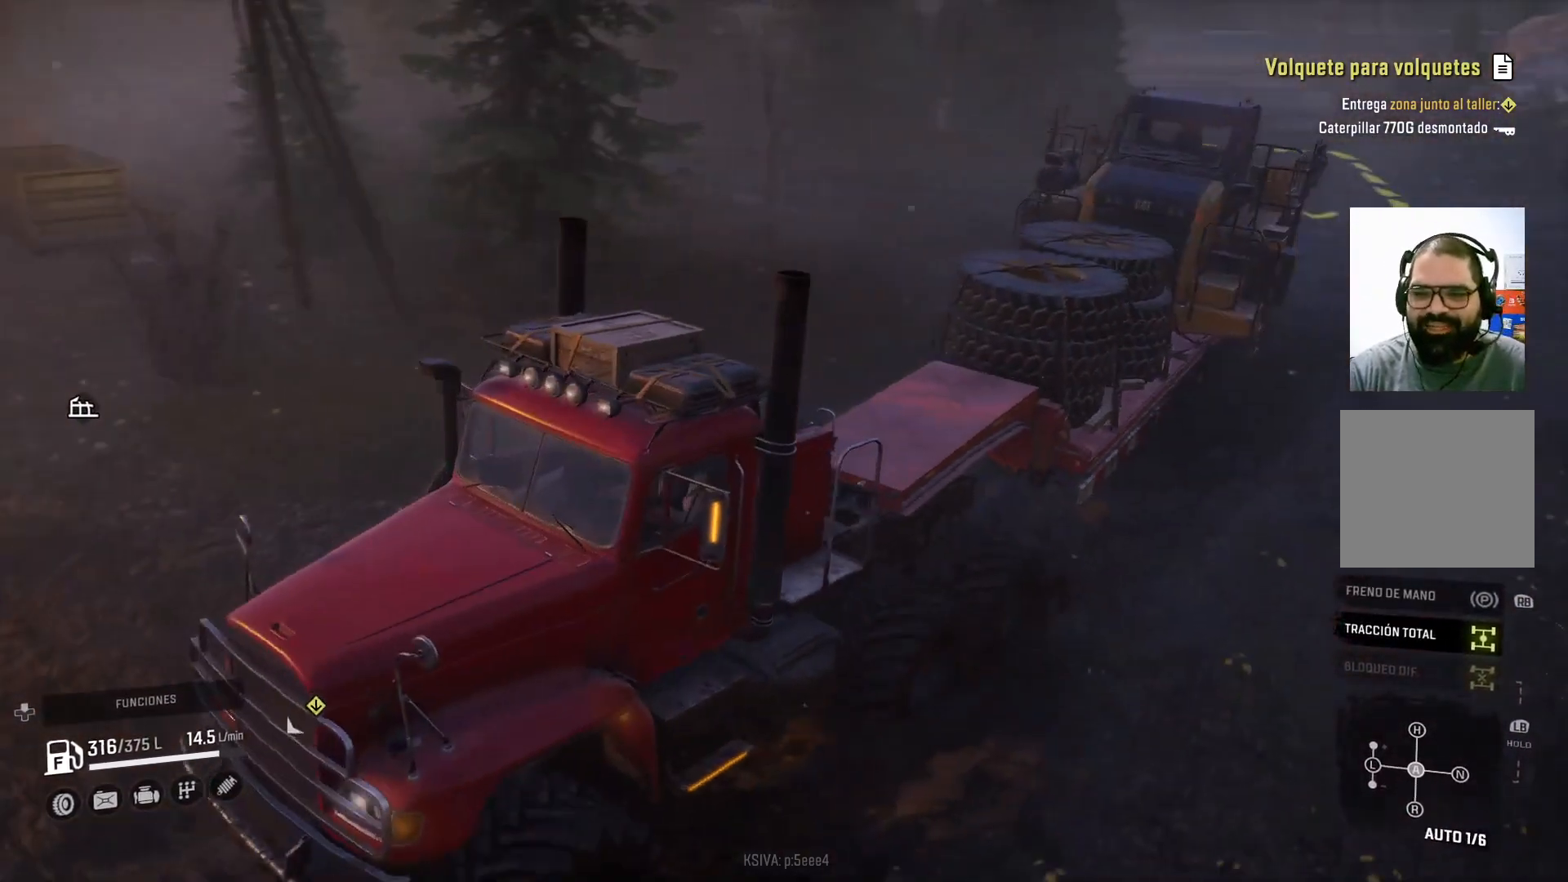
{"buttons": ["R2"], "left_stick": "center", "right_stick": "center", "events": []}
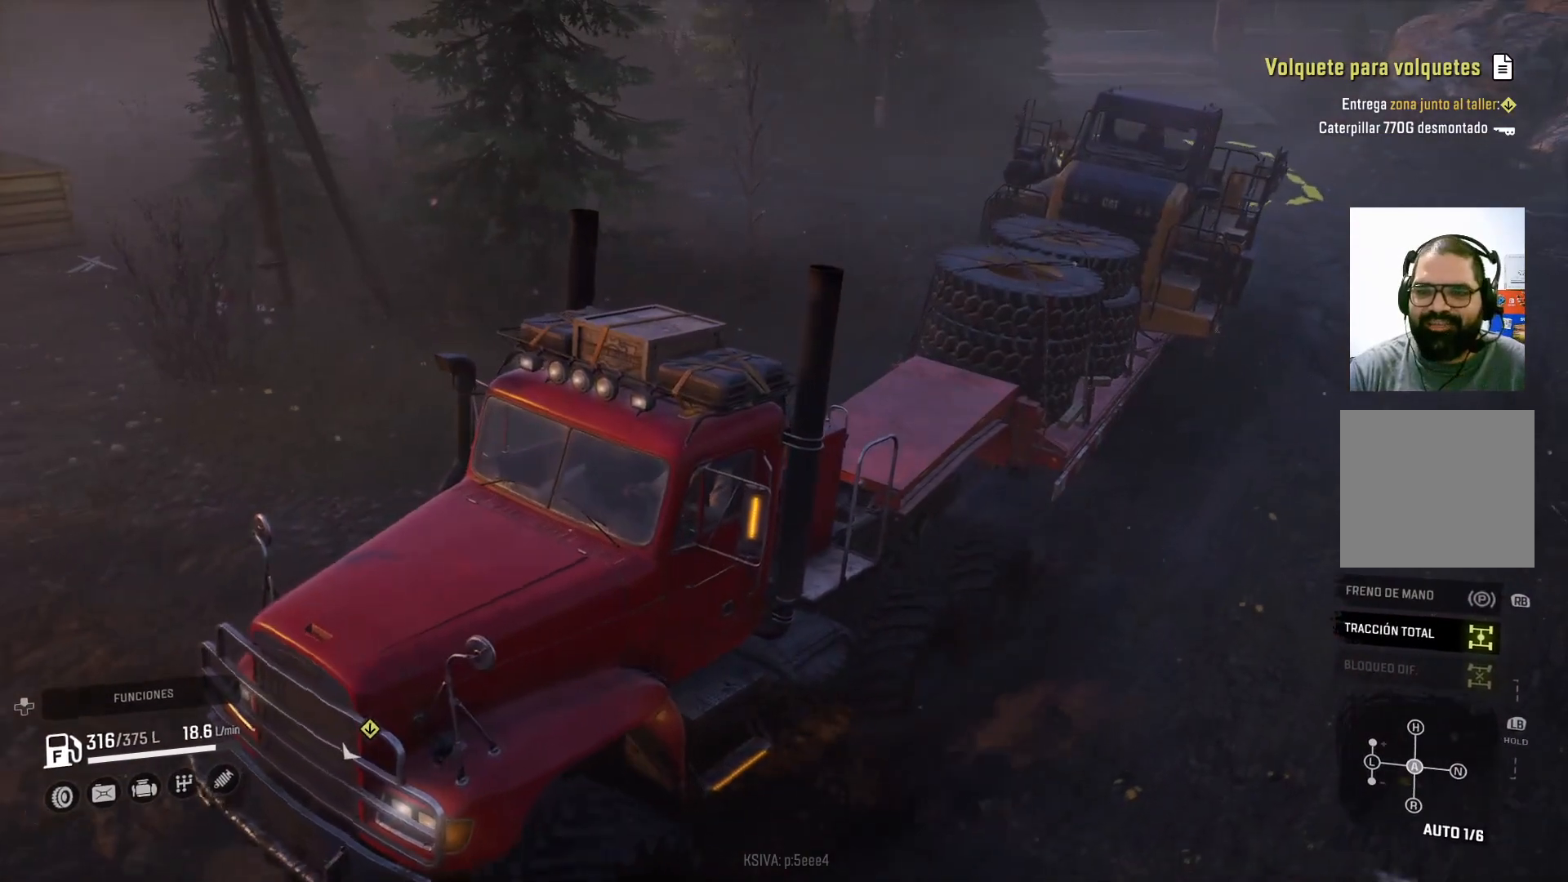
{"buttons": ["R2"], "left_stick": "up-left", "right_stick": "center", "events": [[400, "left_stick", "up-left"]]}
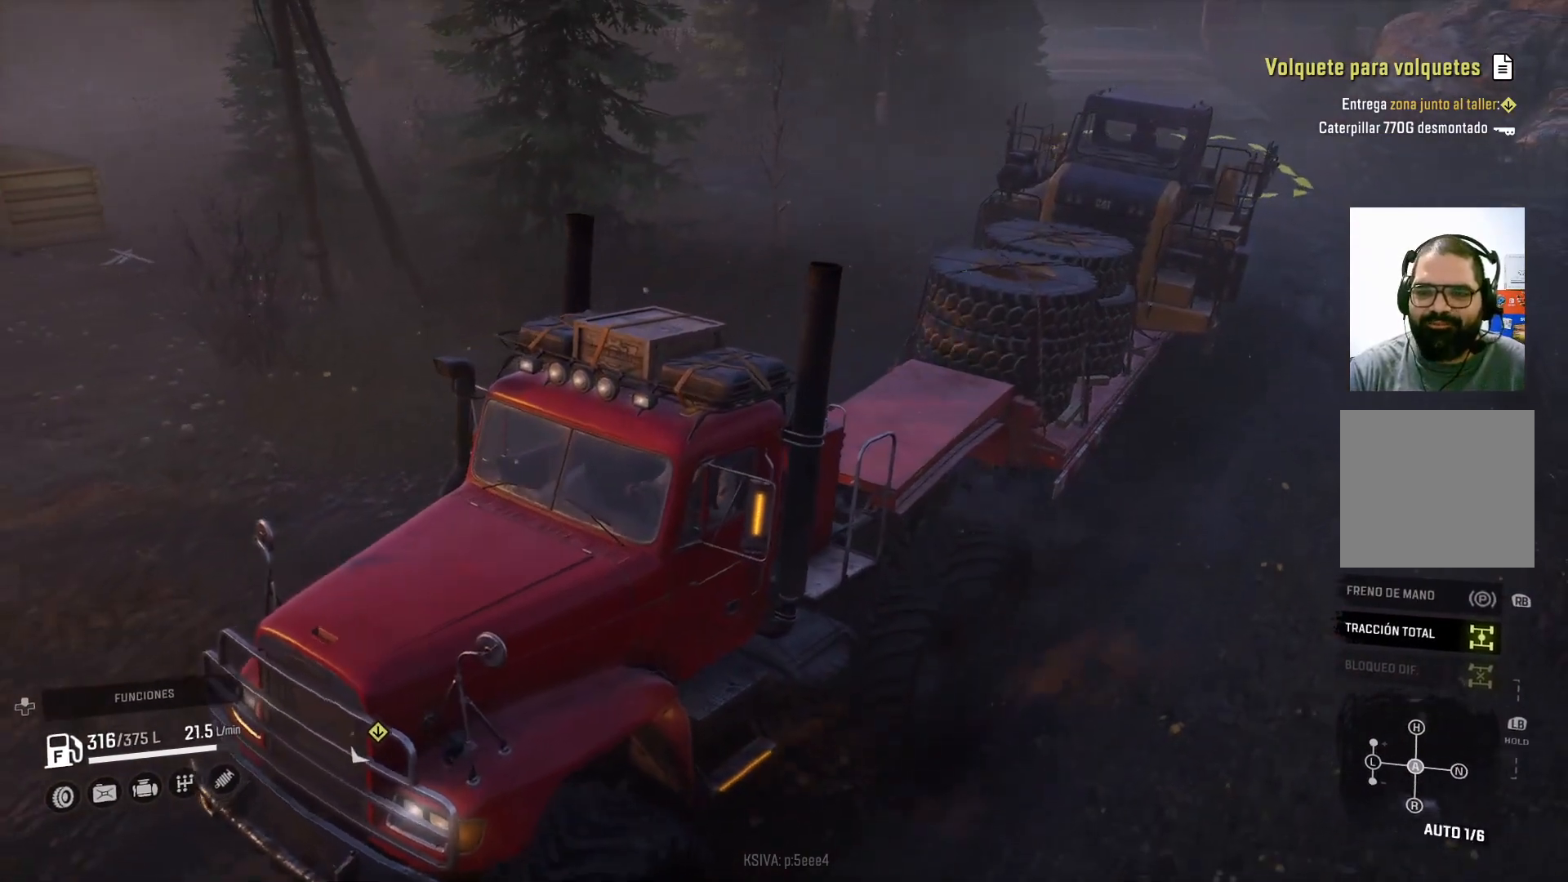
{"buttons": ["R2"], "left_stick": "center", "right_stick": "center", "events": [[133, "left_stick", "center"]]}
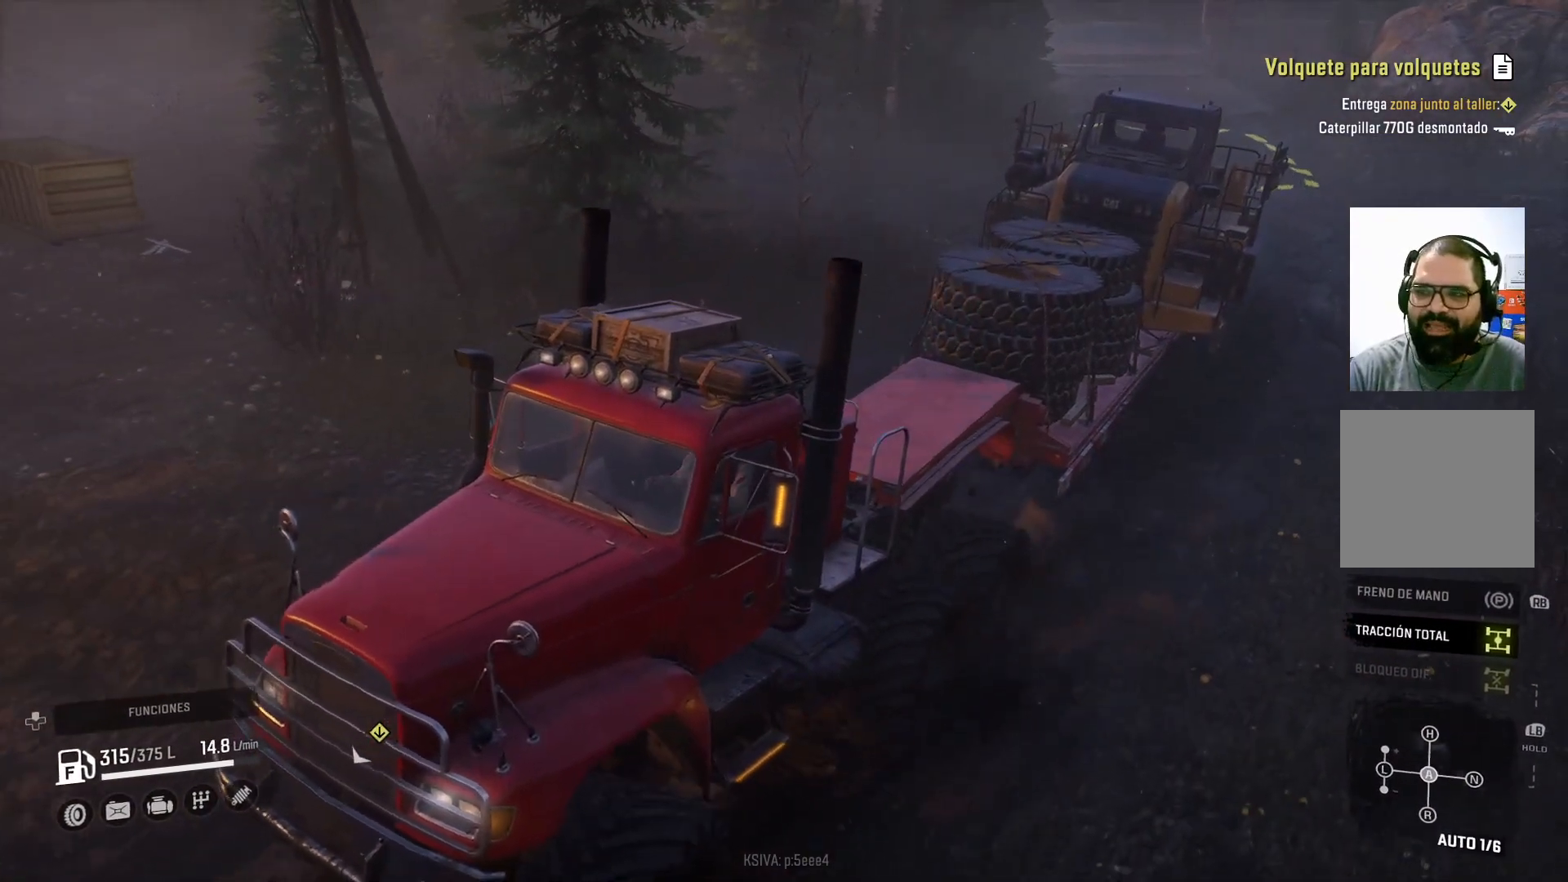
{"buttons": ["R2"], "left_stick": "center", "right_stick": "center", "events": []}
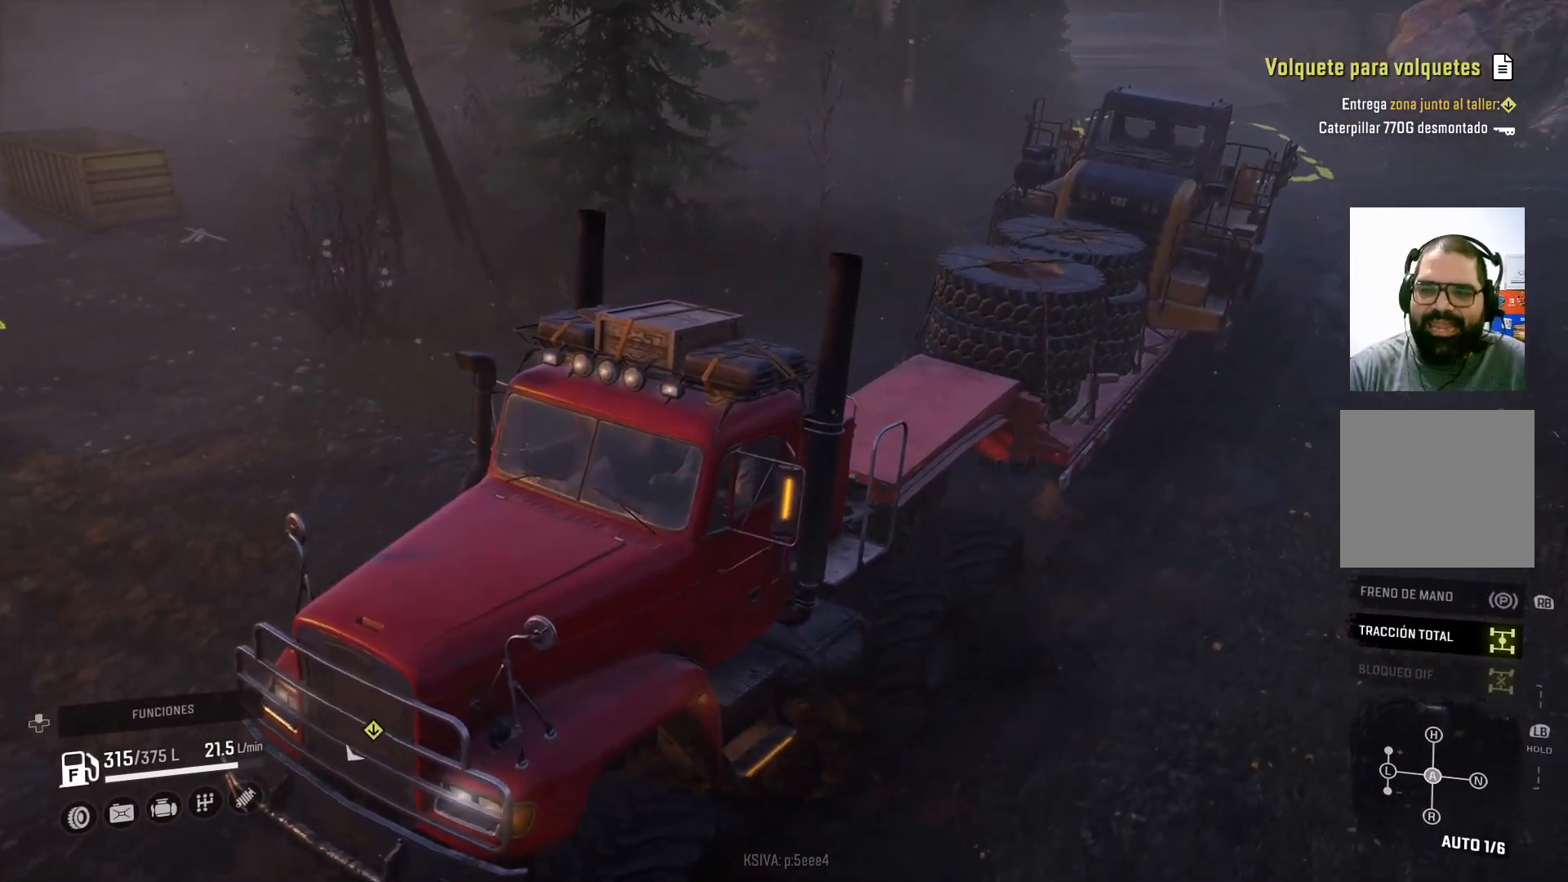
{"buttons": ["R2"], "left_stick": "center", "right_stick": "left", "events": [[500, "right_stick", "left"]]}